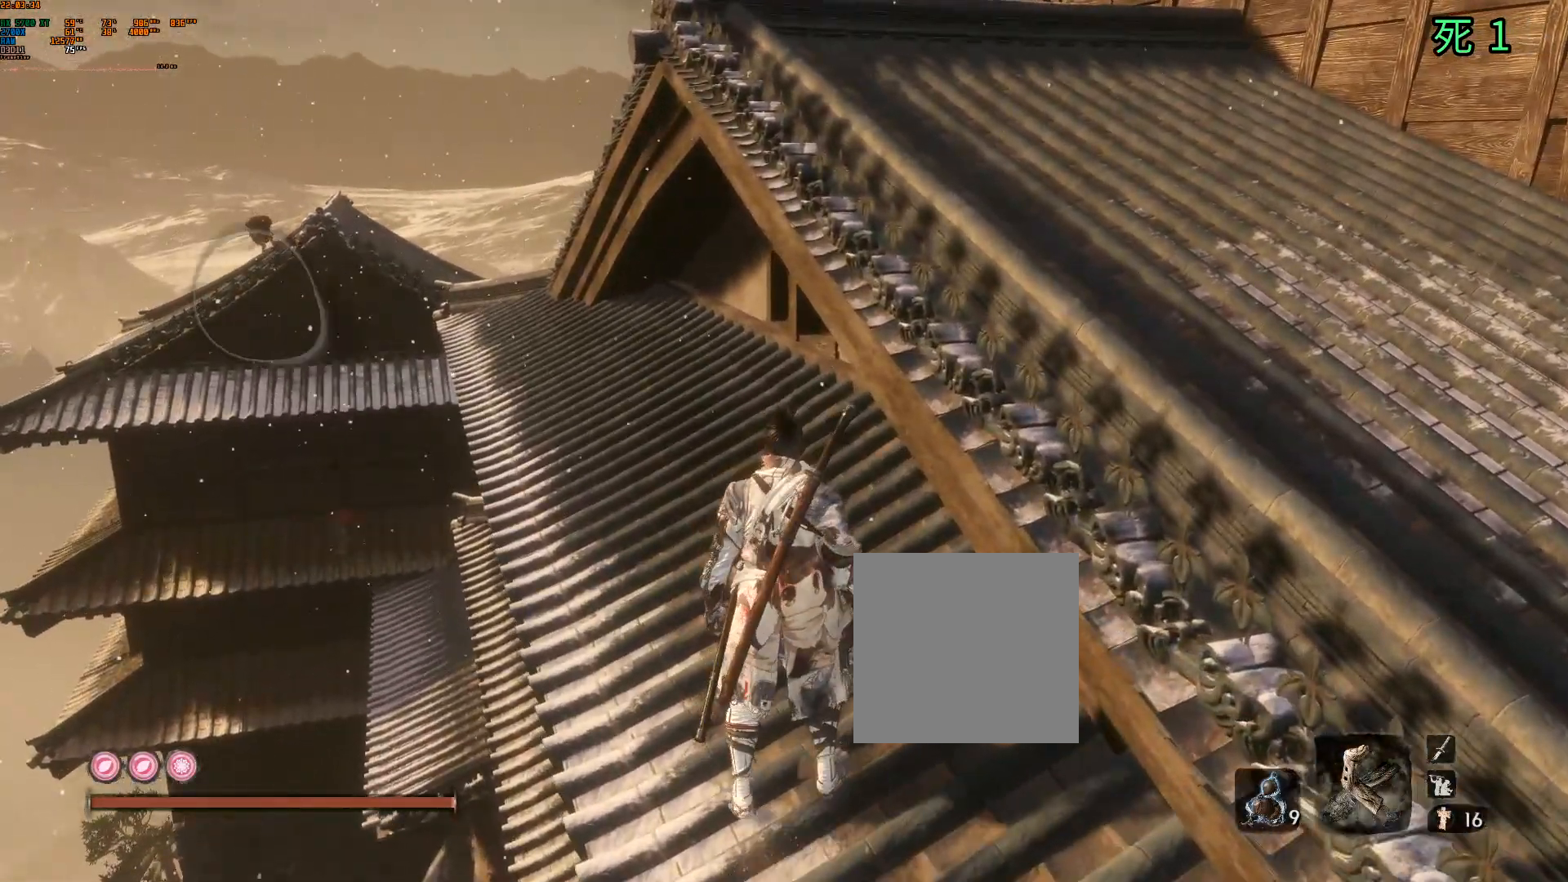
Gameplay with a controller (Xbox layout); each line is a JSON object with the inputs held at the frame after it. "events" lists button and stick changes between this image and that frame as [ms after this image, input, new state], when the widget could be followed in between. Not read: DPAD_DOWN DPAD_LEFT DPAD_RIGHT DPAD_UP L3 R3 other_buttons right_stick.
{"buttons": [], "left_stick": "center", "events": [[167, "left_stick", "left"], [333, "left_stick", "center"]]}
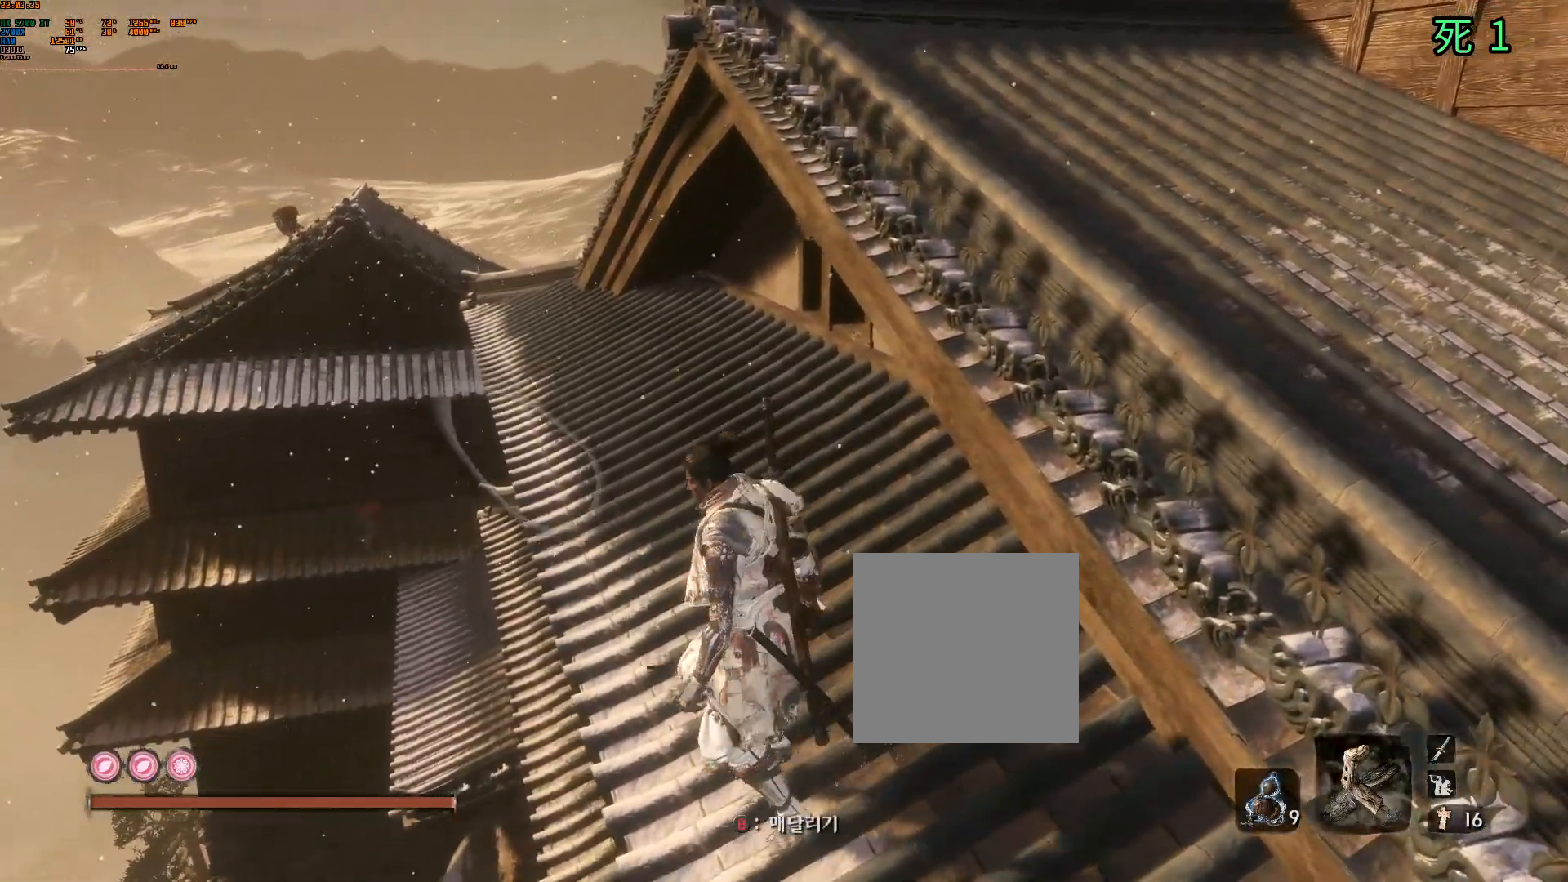
{"buttons": [], "left_stick": "center", "events": [[150, "B", "down"], [267, "B", "up"]]}
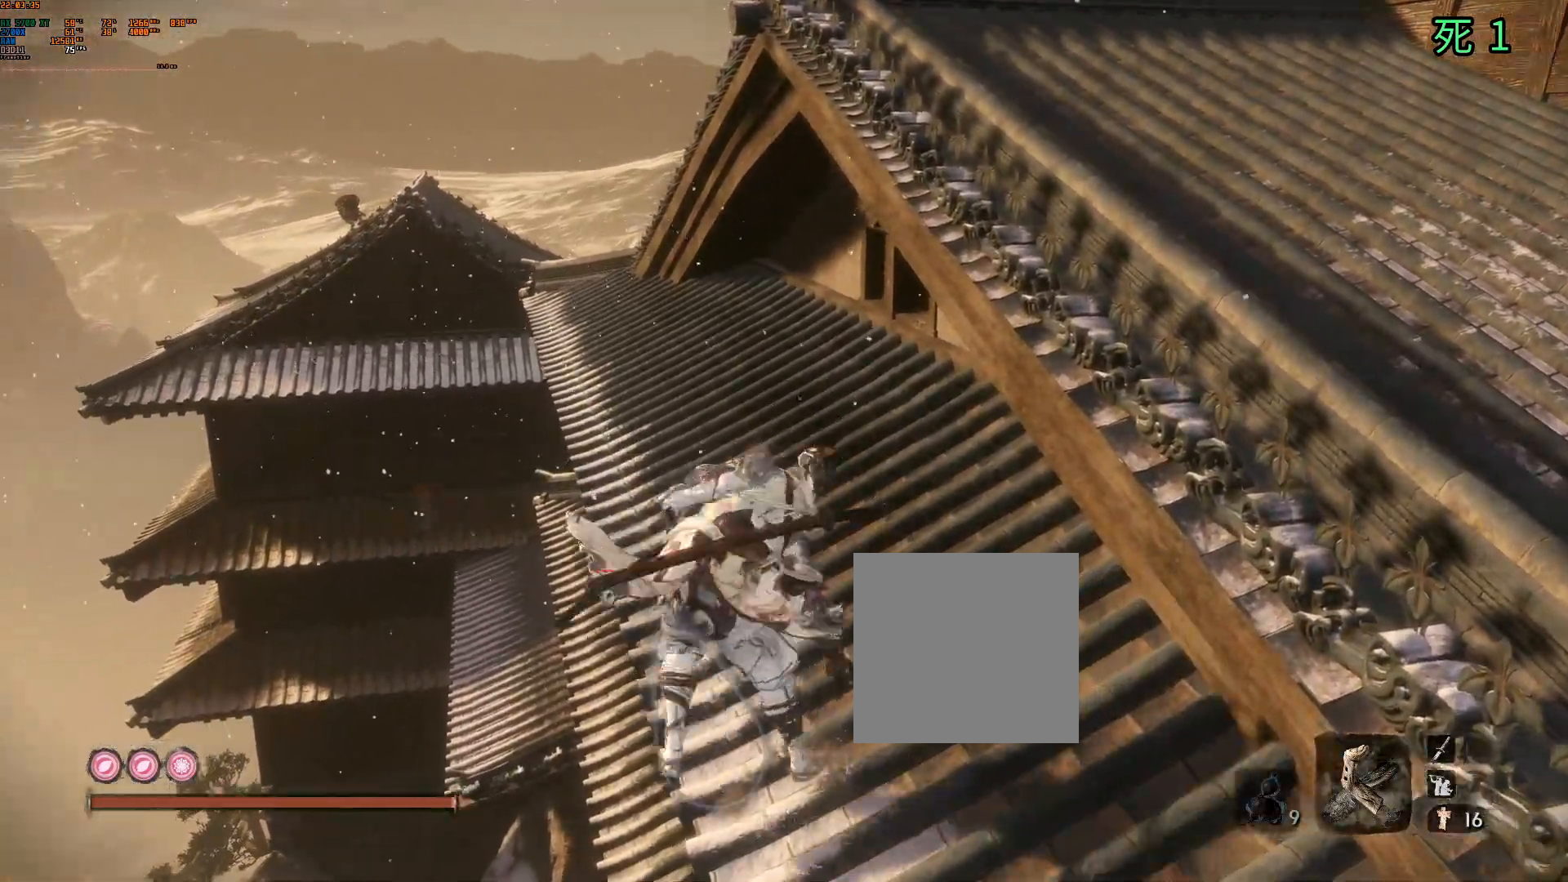
{"buttons": [], "left_stick": "center", "events": []}
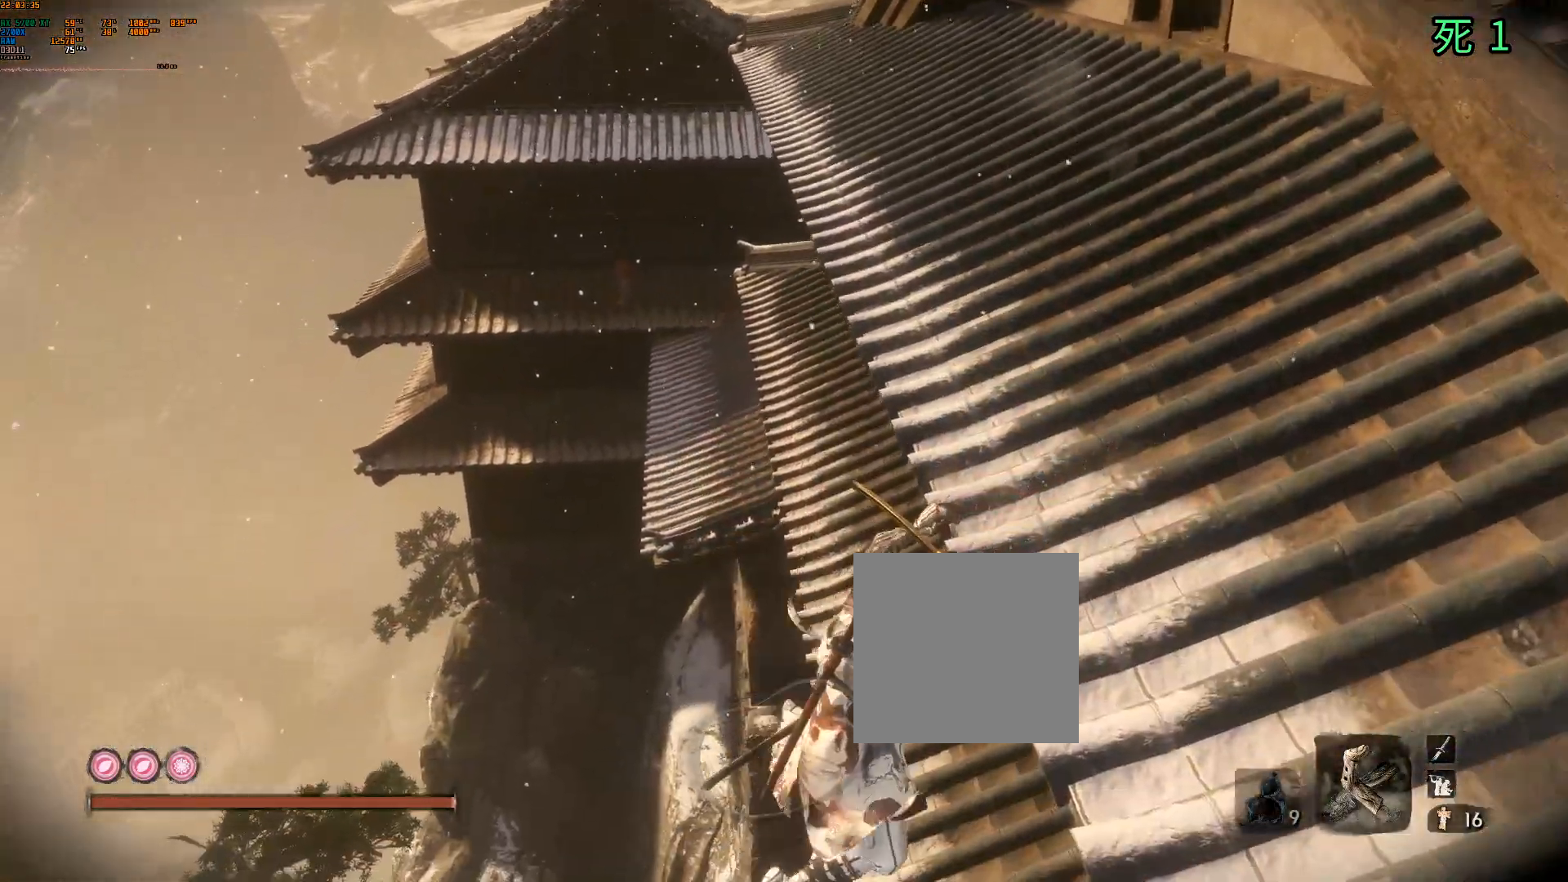
{"buttons": [], "left_stick": "center", "events": []}
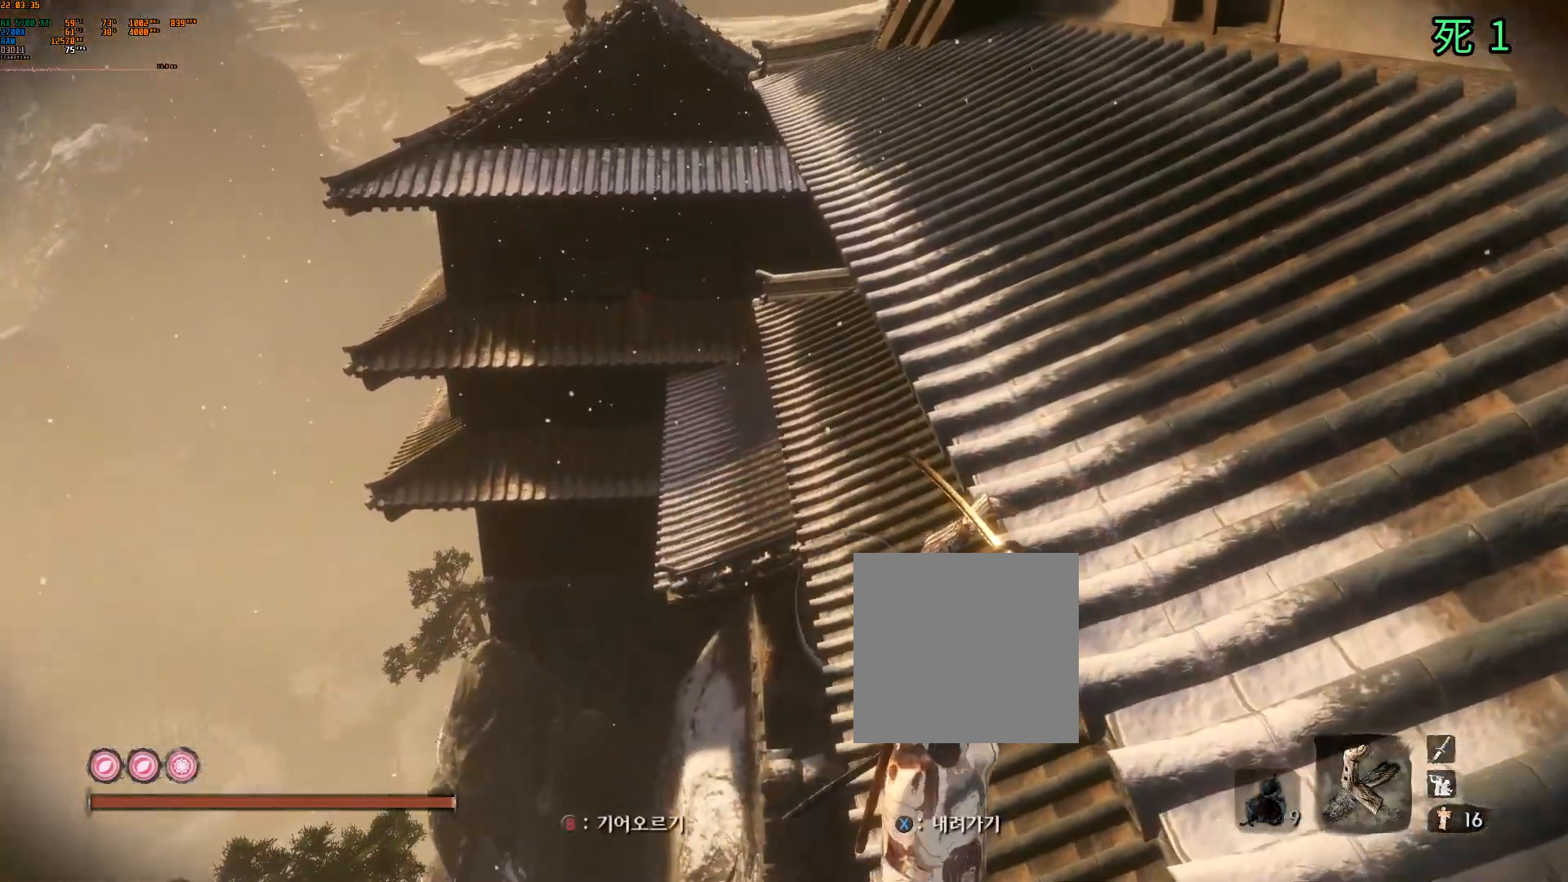
{"buttons": [], "left_stick": "center", "events": []}
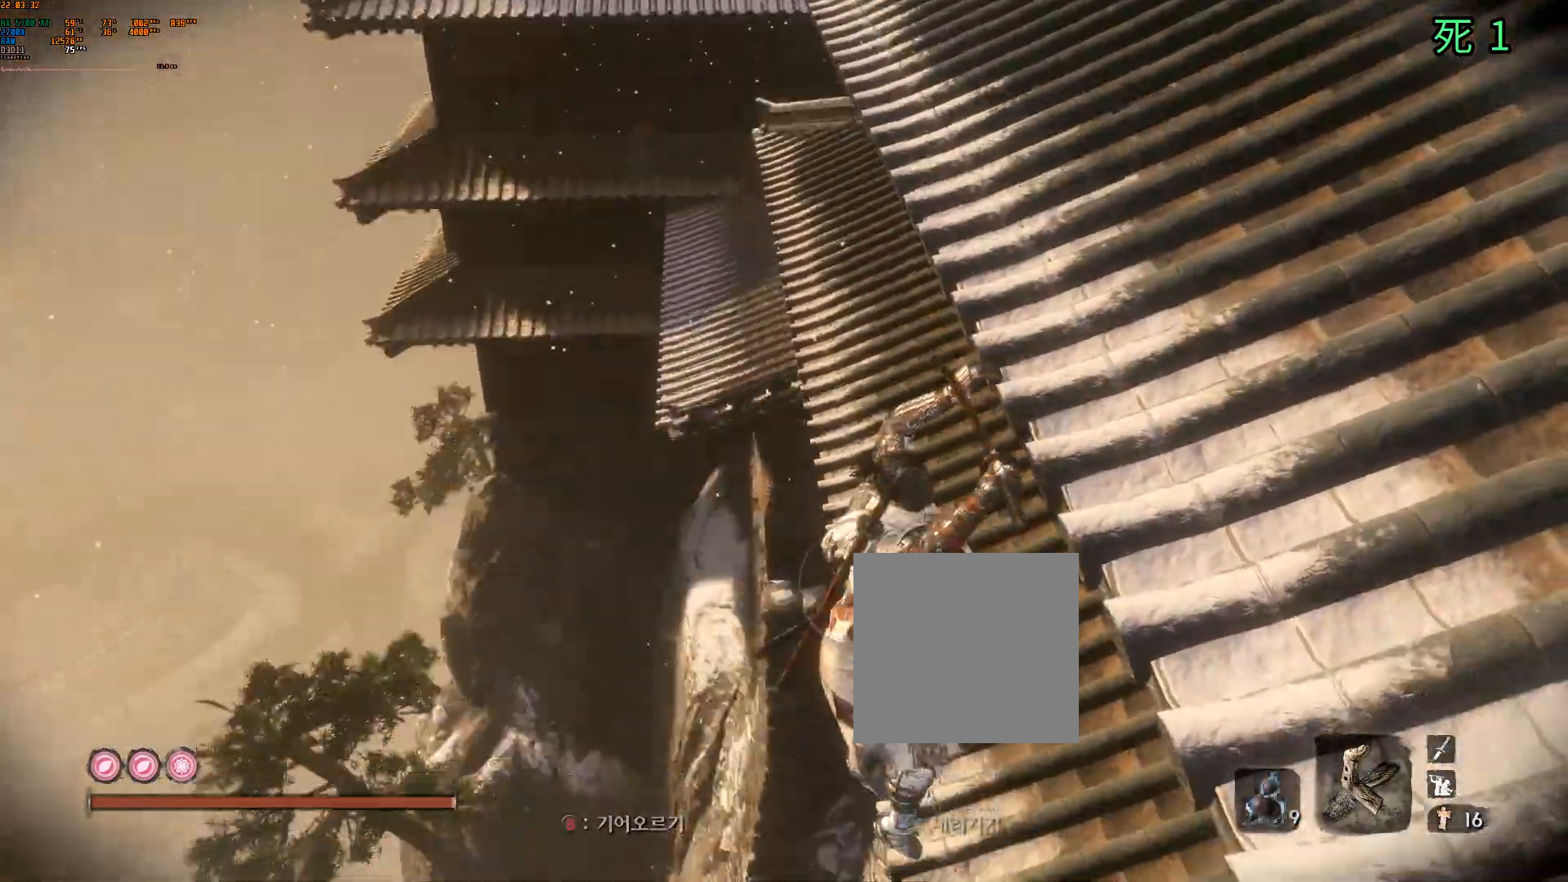
{"buttons": ["B"], "left_stick": "center", "events": [[233, "B", "down"]]}
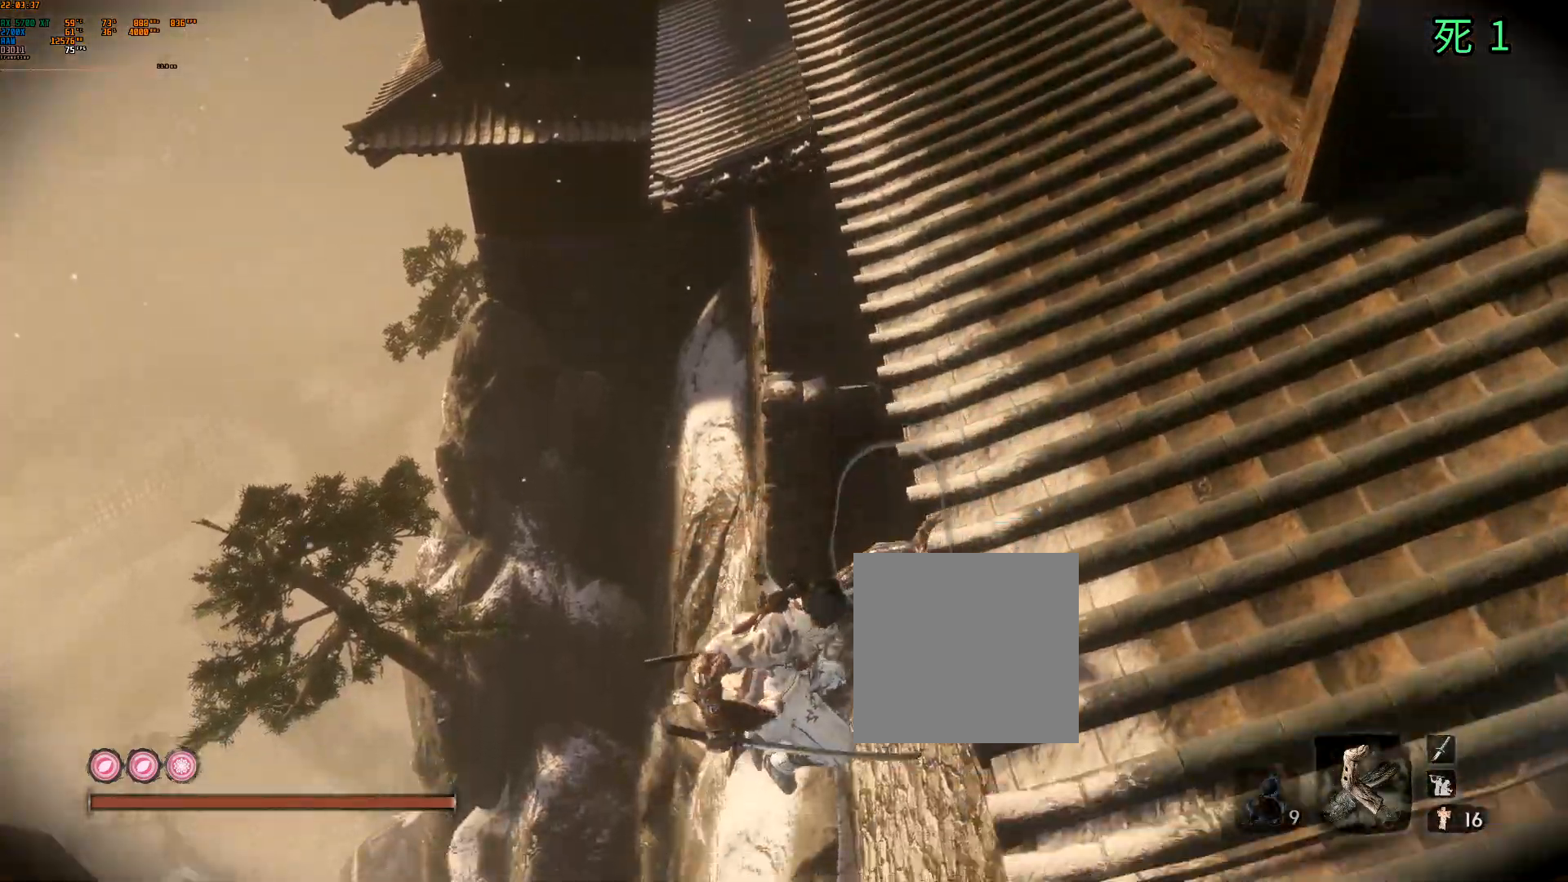
{"buttons": [], "left_stick": "center", "events": [[50, "Y", "down"], [67, "Y", "up"], [450, "B", "up"]]}
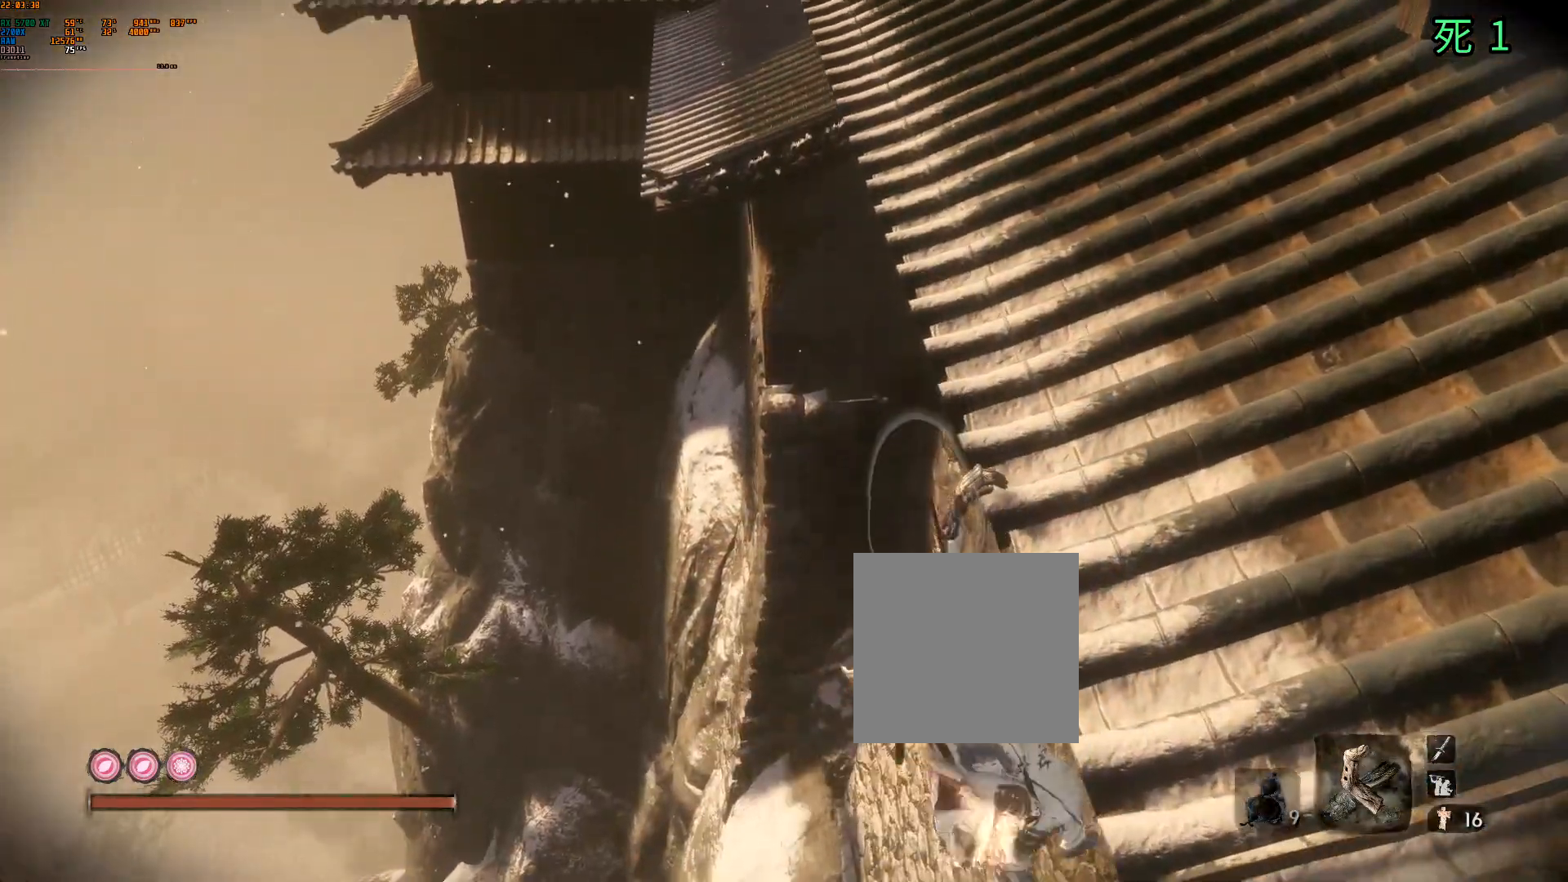
{"buttons": [], "left_stick": "center", "events": [[83, "B", "down"], [200, "B", "up"]]}
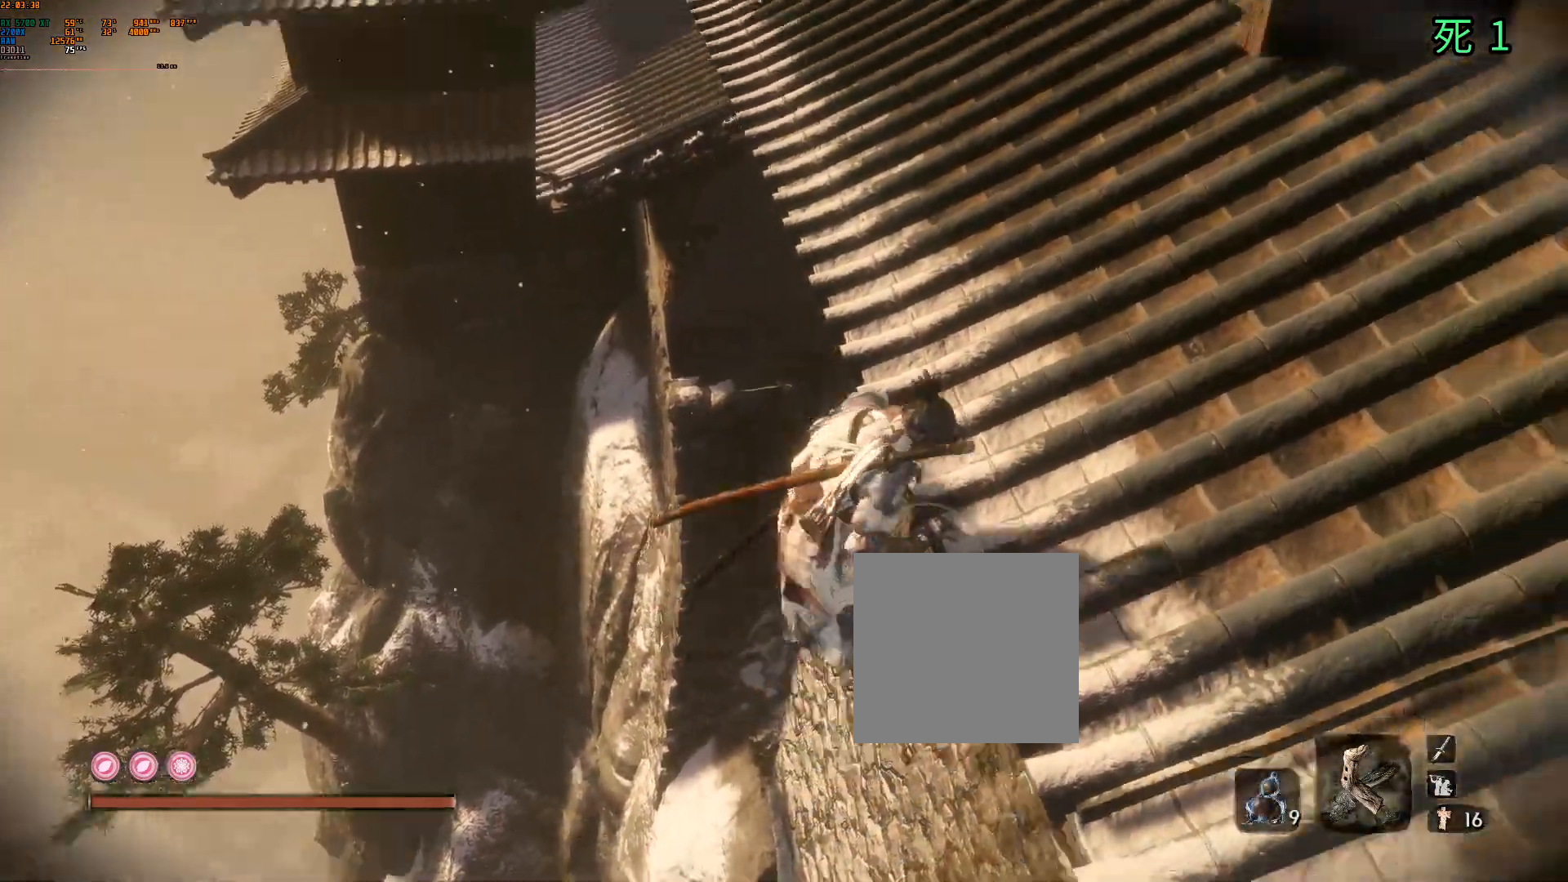
{"buttons": [], "left_stick": "center", "events": []}
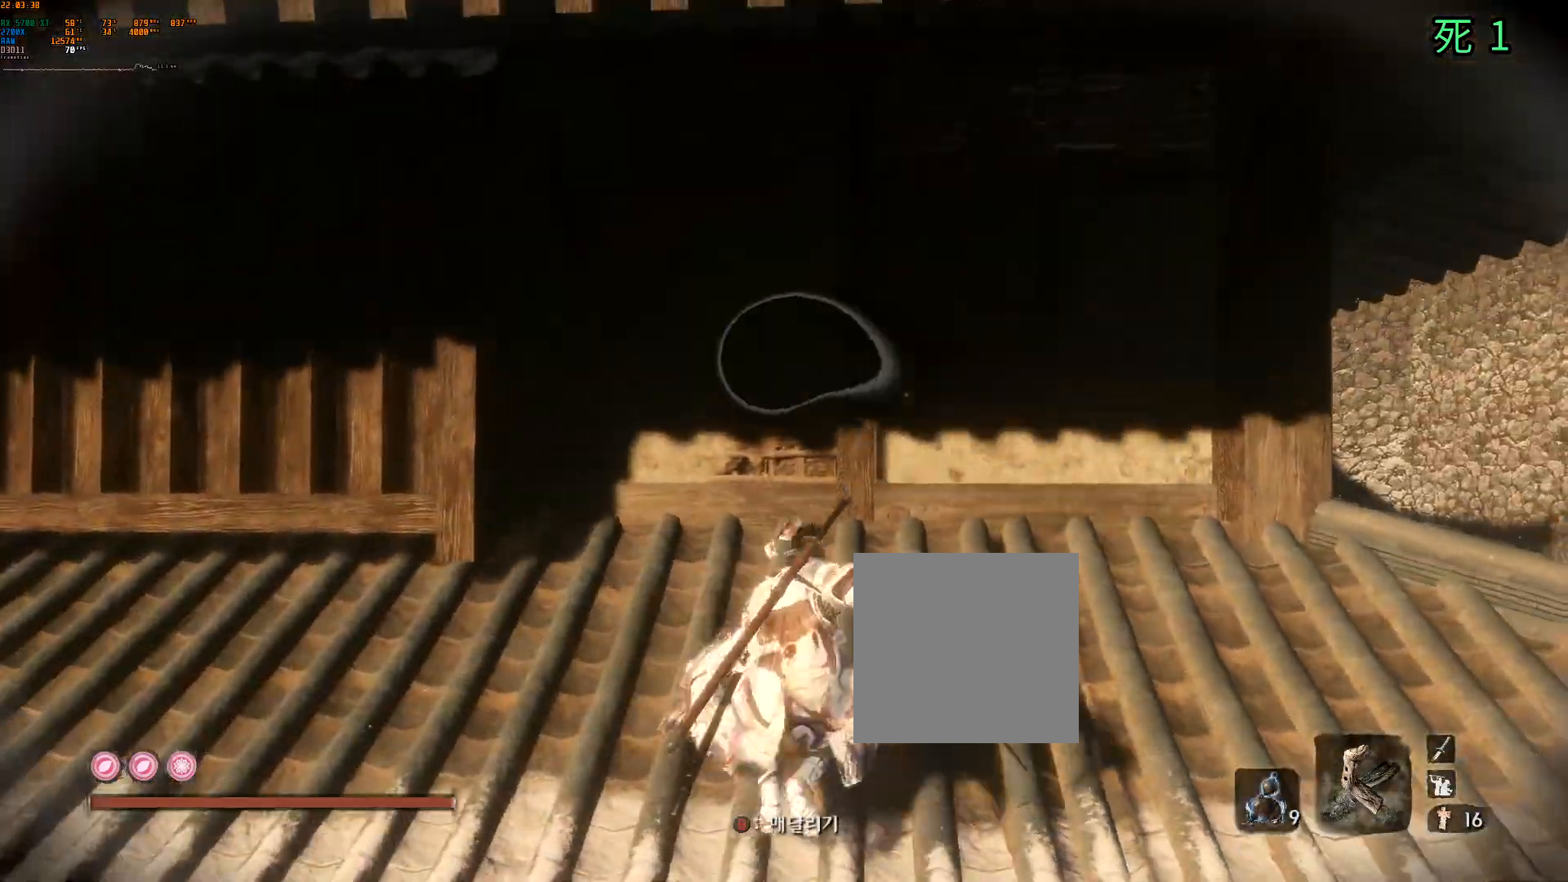
{"buttons": [], "left_stick": "up-right"}
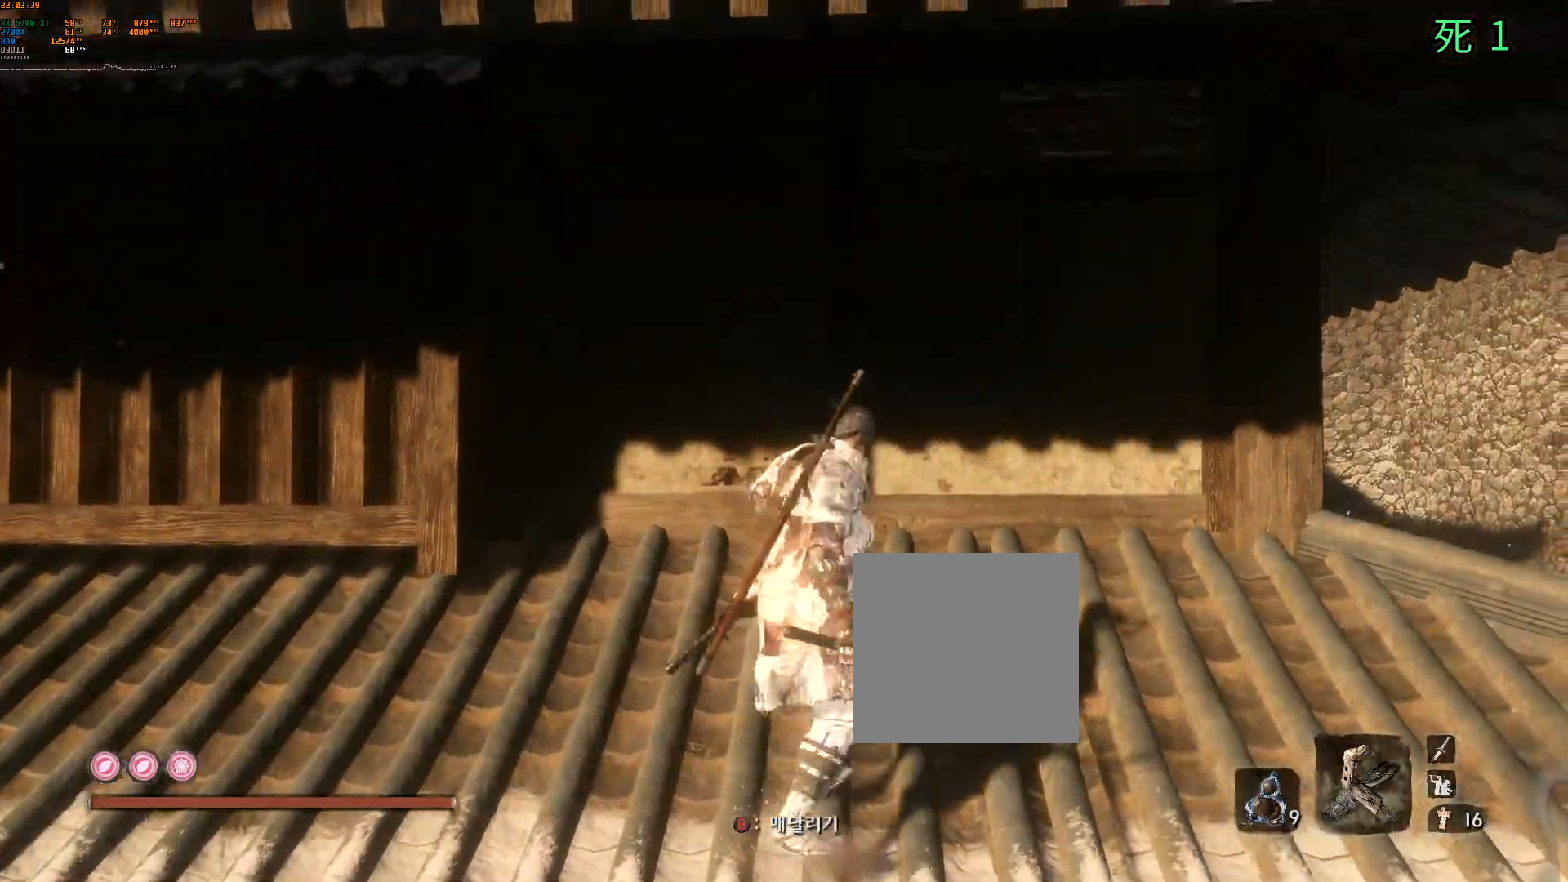
{"buttons": [], "left_stick": "up-right", "events": []}
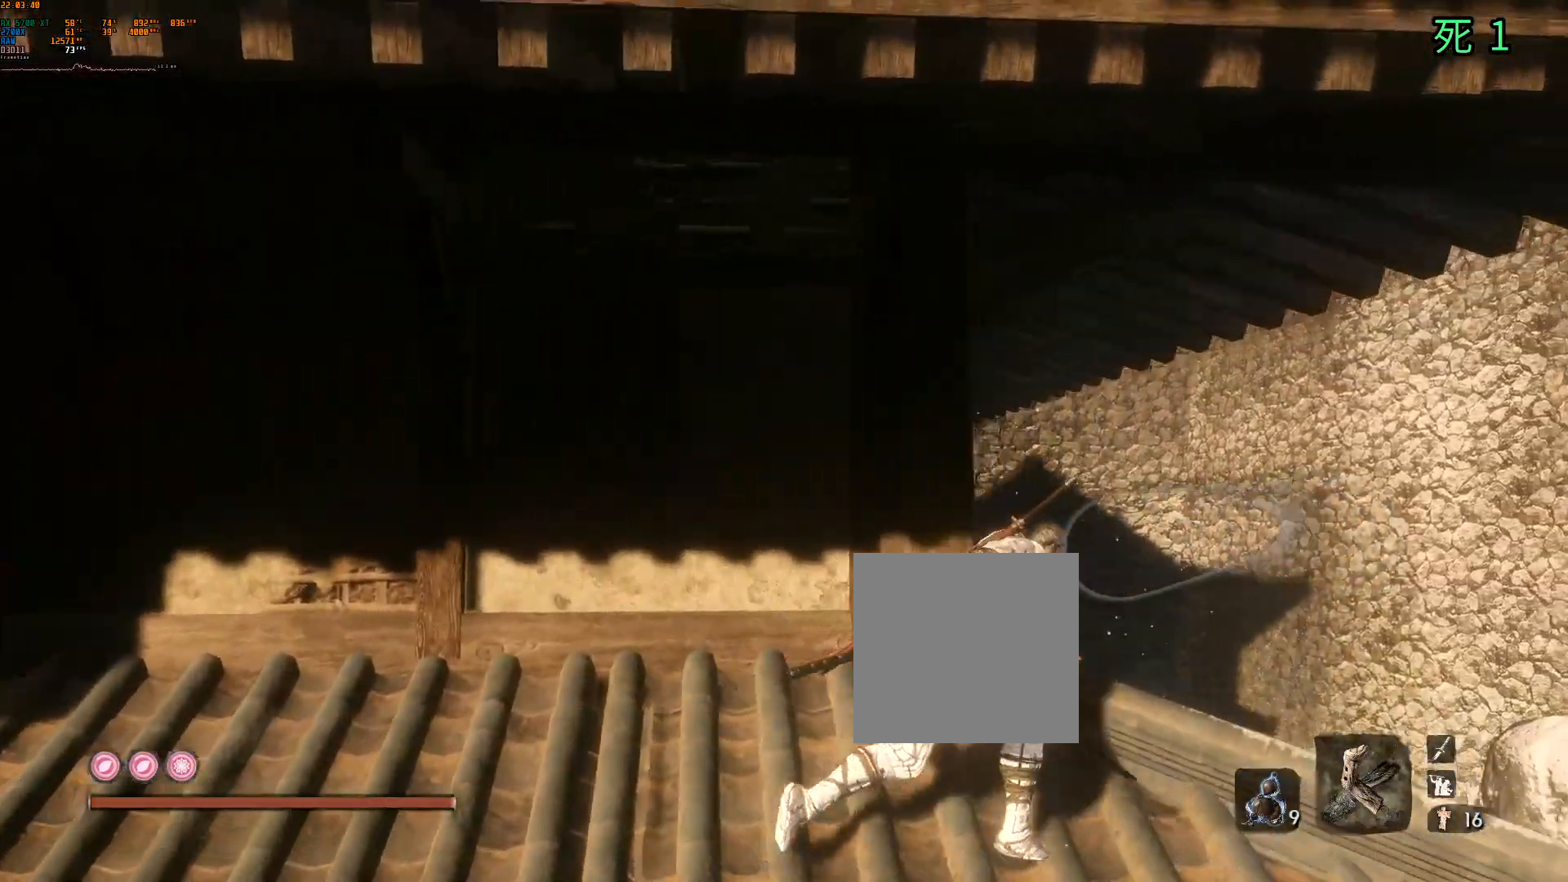
{"buttons": [], "left_stick": "up-right", "events": []}
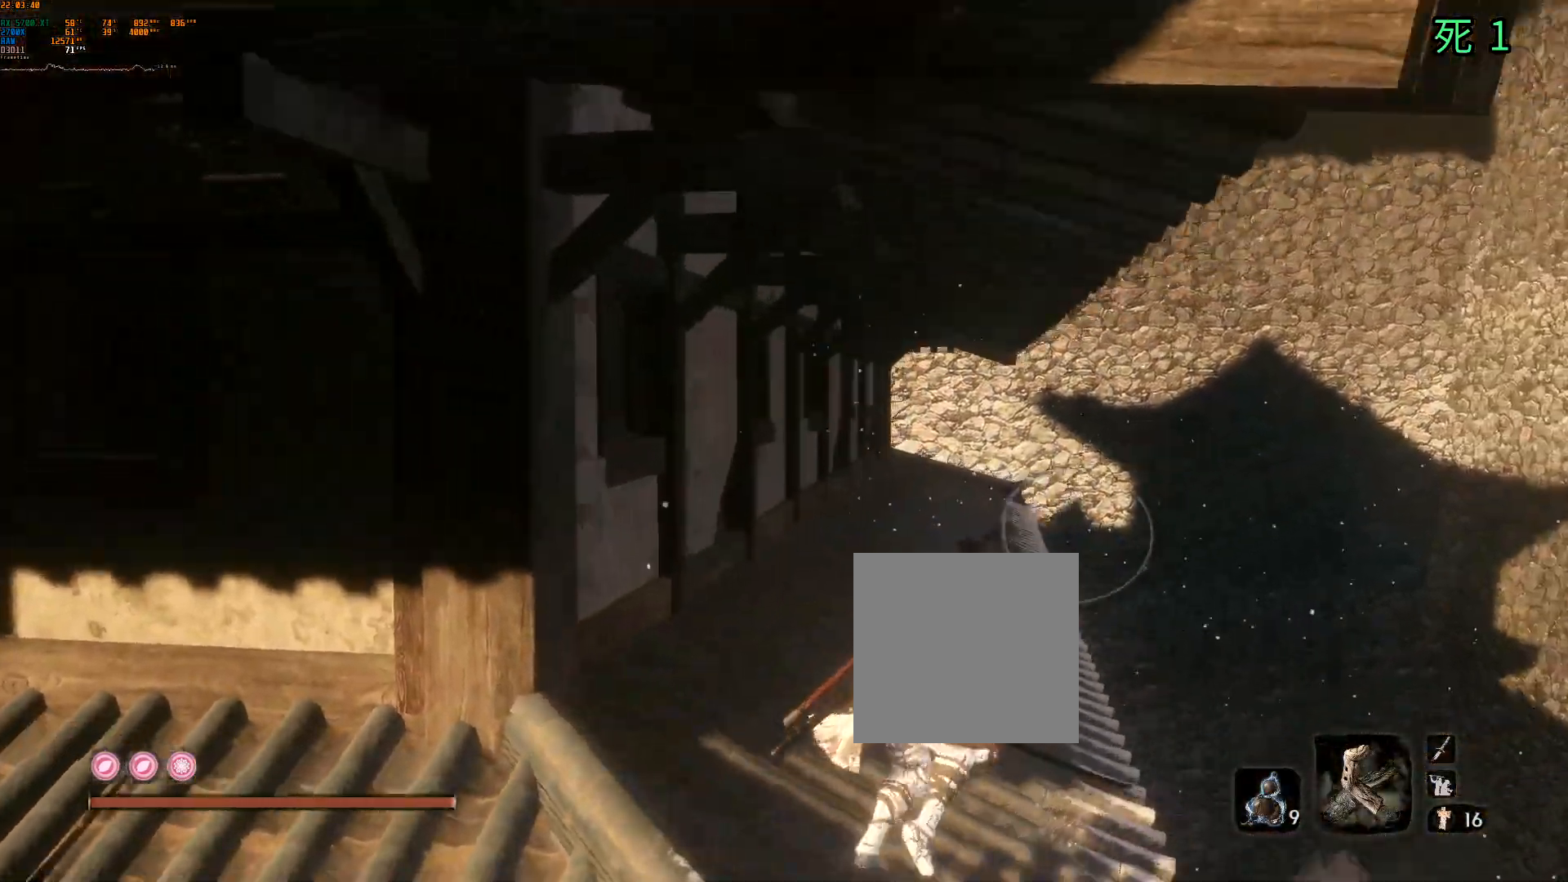
{"buttons": [], "left_stick": "up-right", "events": []}
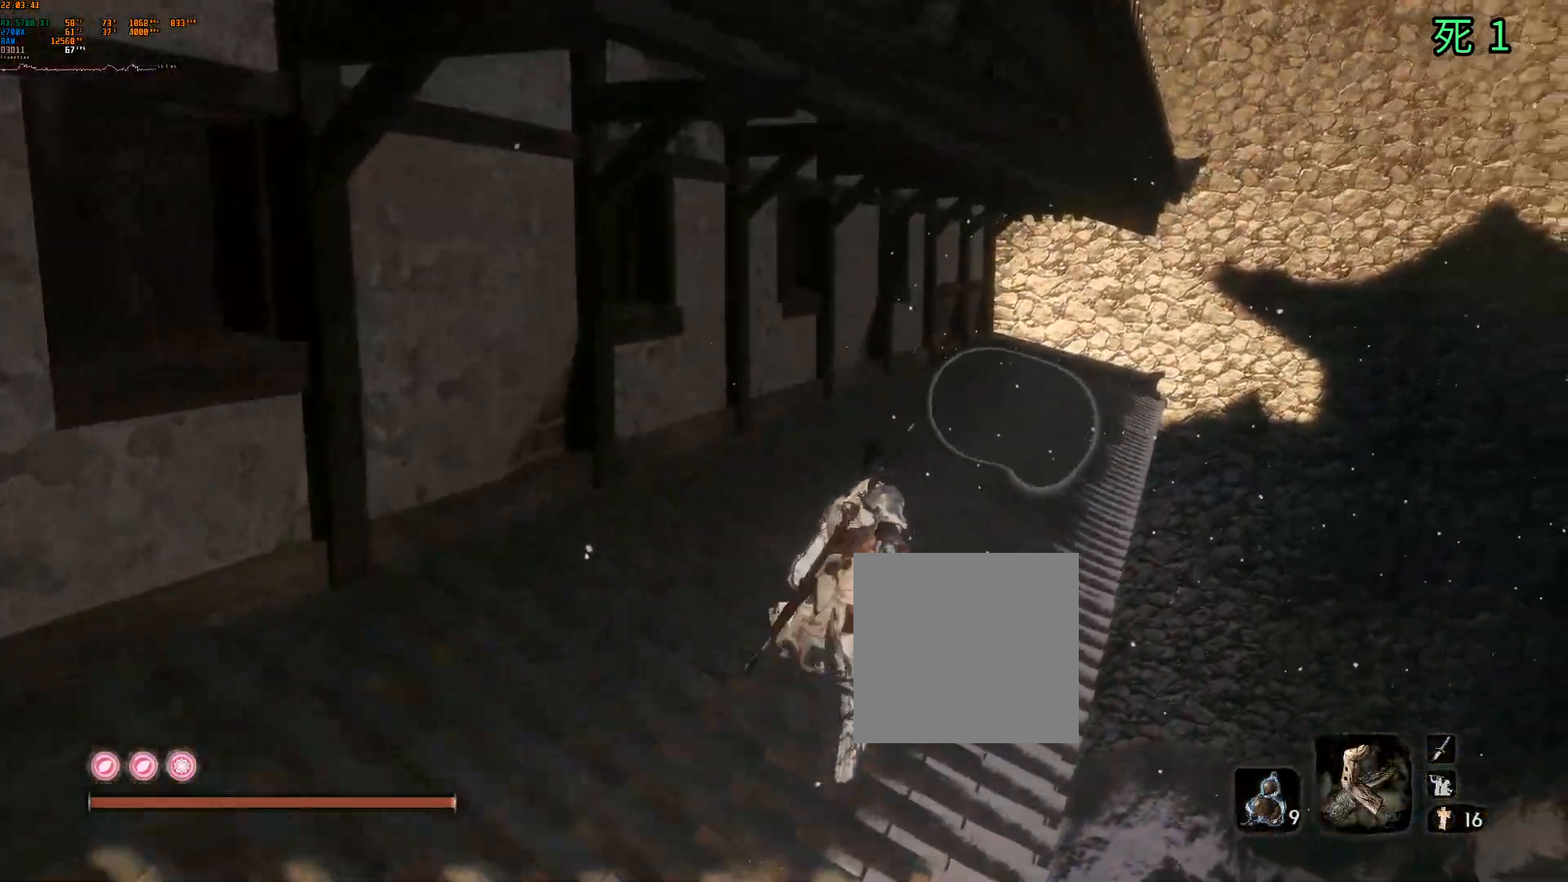
{"buttons": [], "left_stick": "up-right", "events": []}
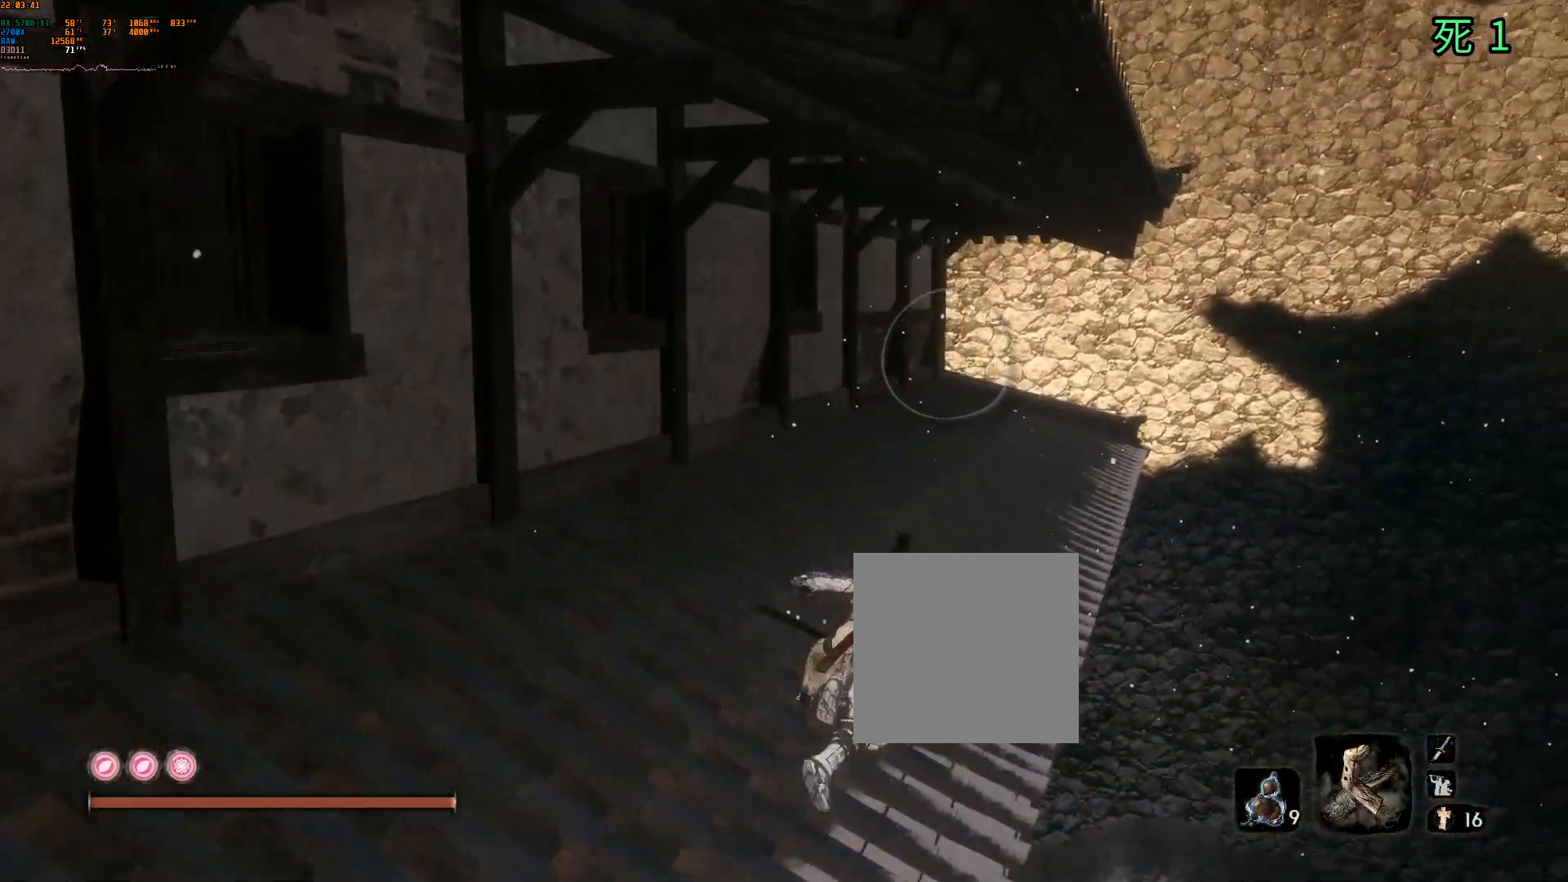
{"buttons": [], "left_stick": "up", "events": [[267, "left_stick", "up"]]}
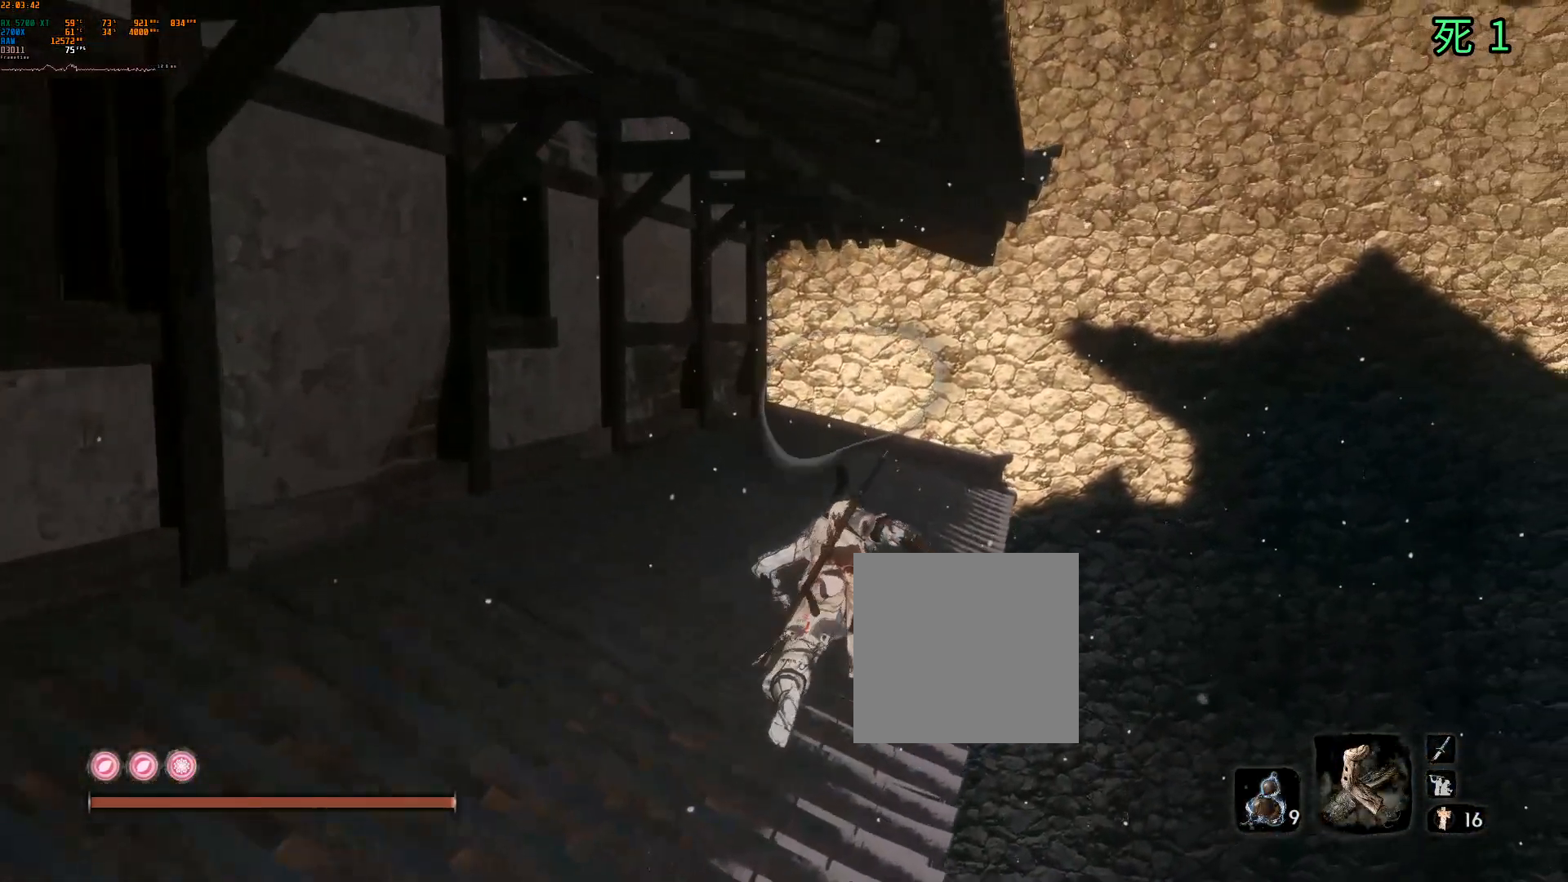
{"buttons": [], "left_stick": "up", "events": []}
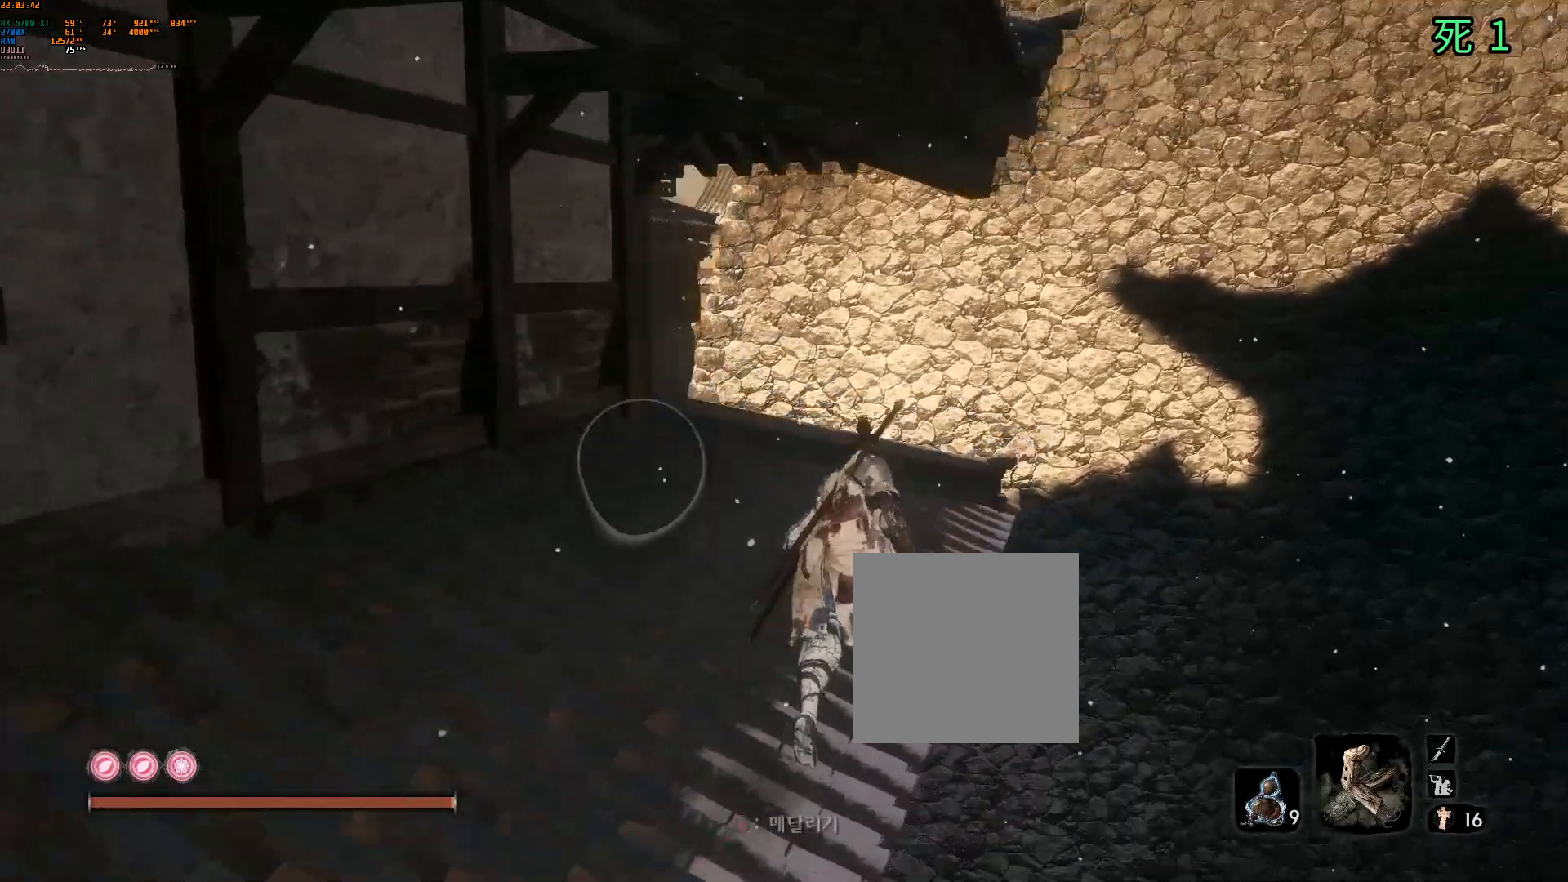
{"buttons": [], "left_stick": "up", "events": []}
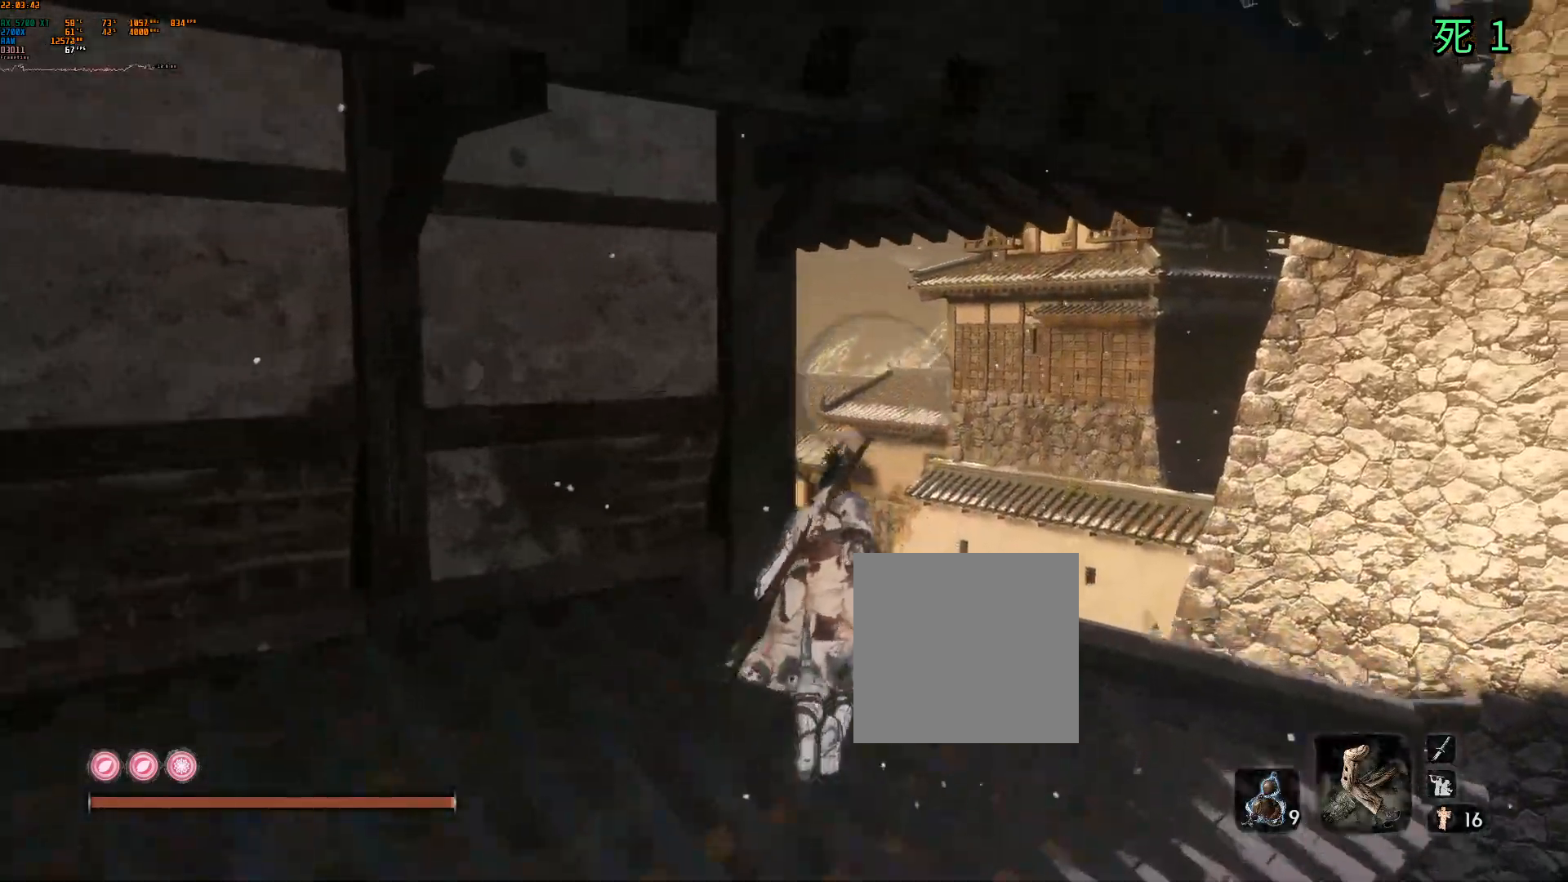
{"buttons": [], "left_stick": "center", "events": [[167, "left_stick", "center"]]}
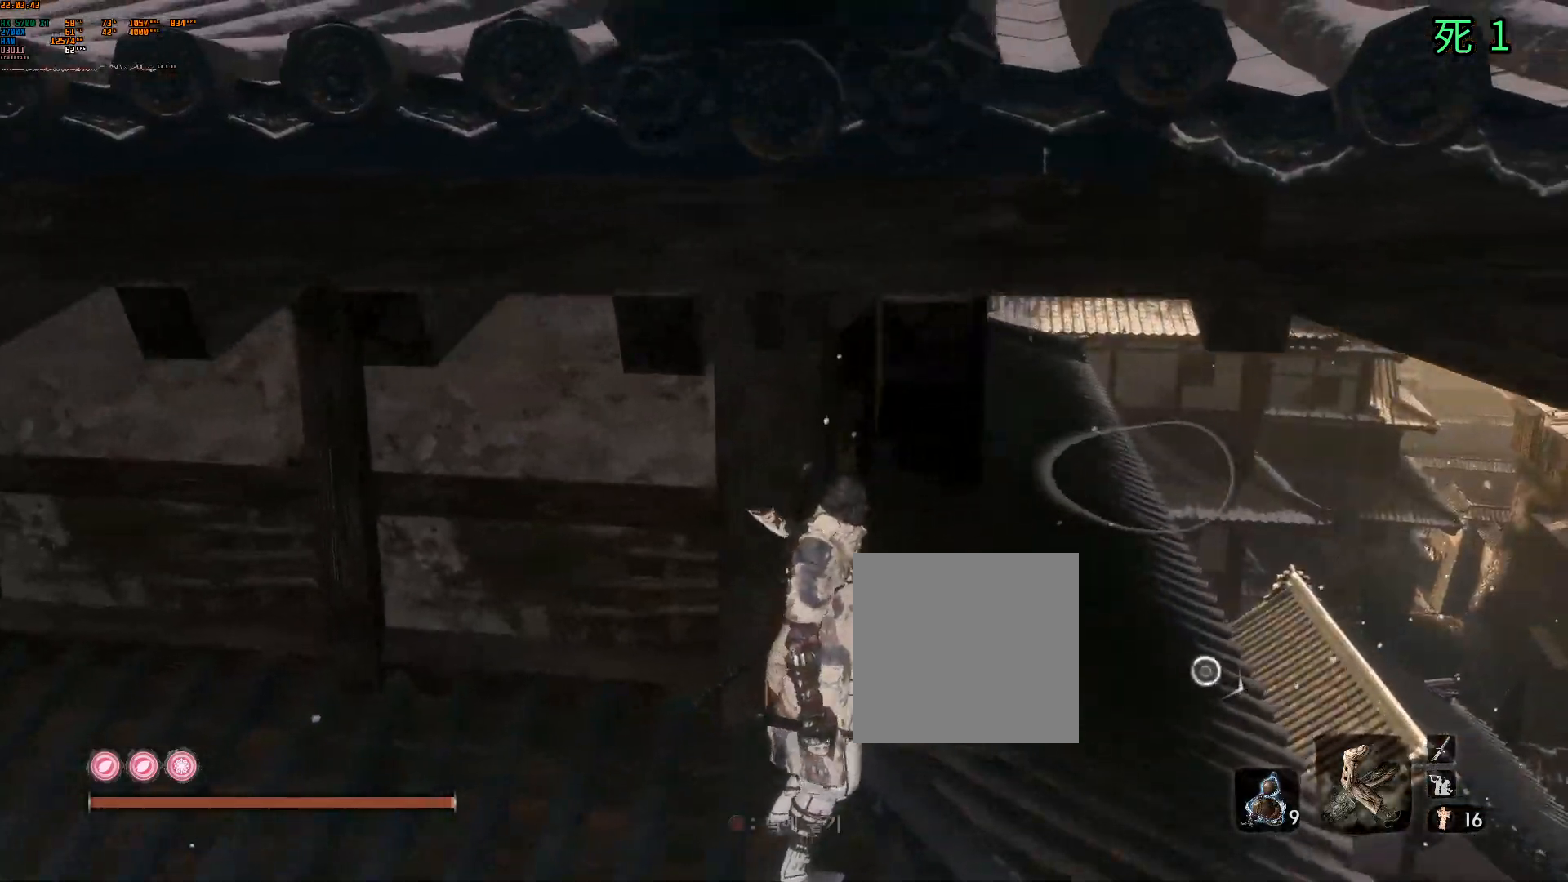
{"buttons": [], "left_stick": "left", "events": [[483, "left_stick", "left"]]}
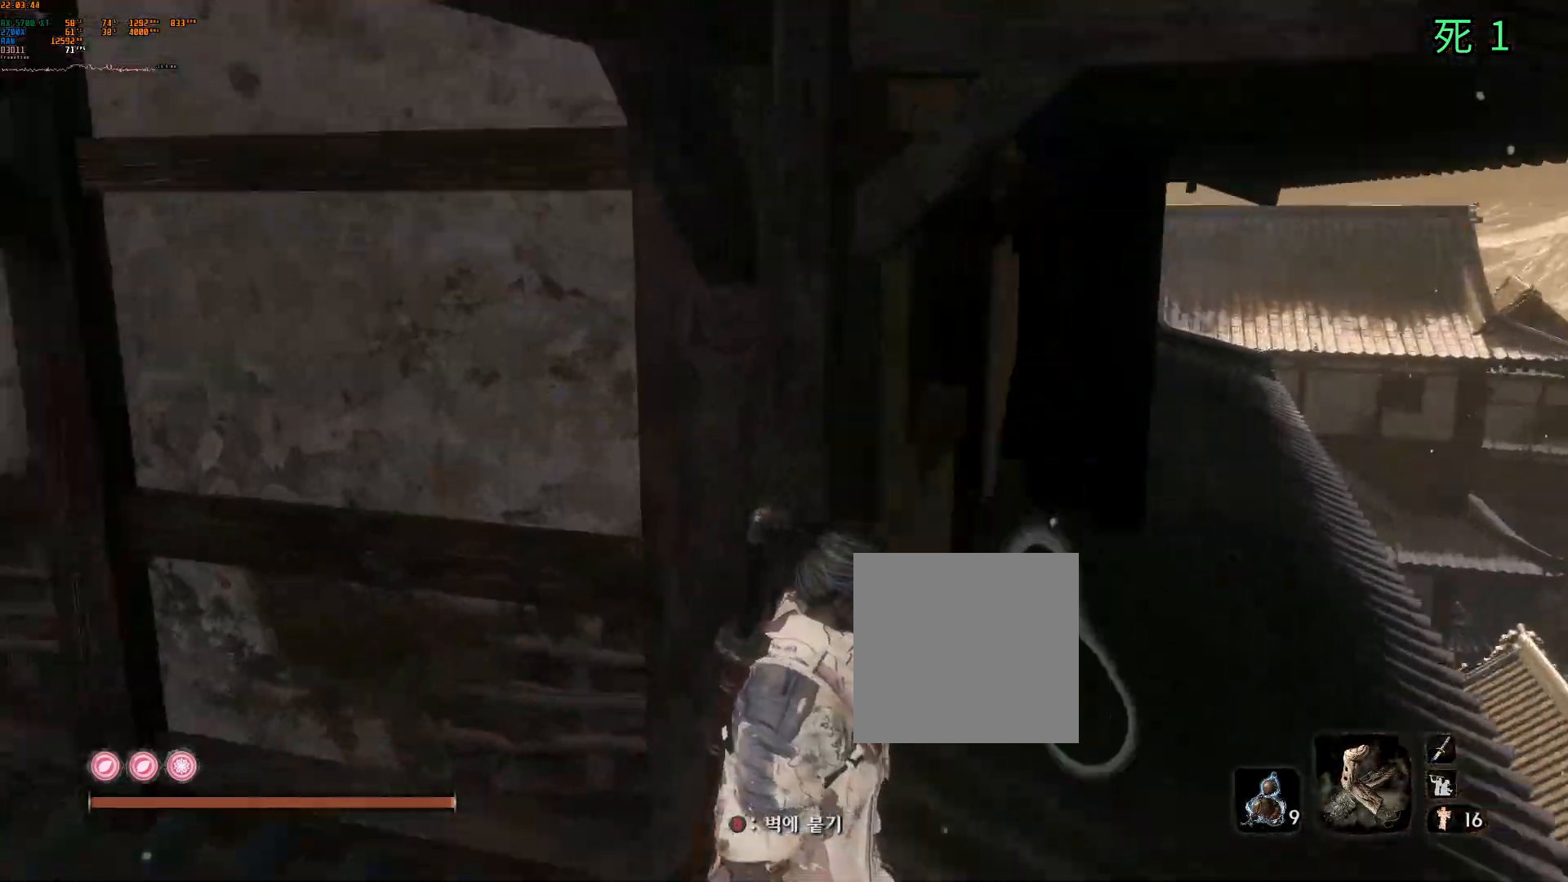
{"buttons": [], "left_stick": "up", "events": [[133, "left_stick", "up-left"], [450, "left_stick", "up"]]}
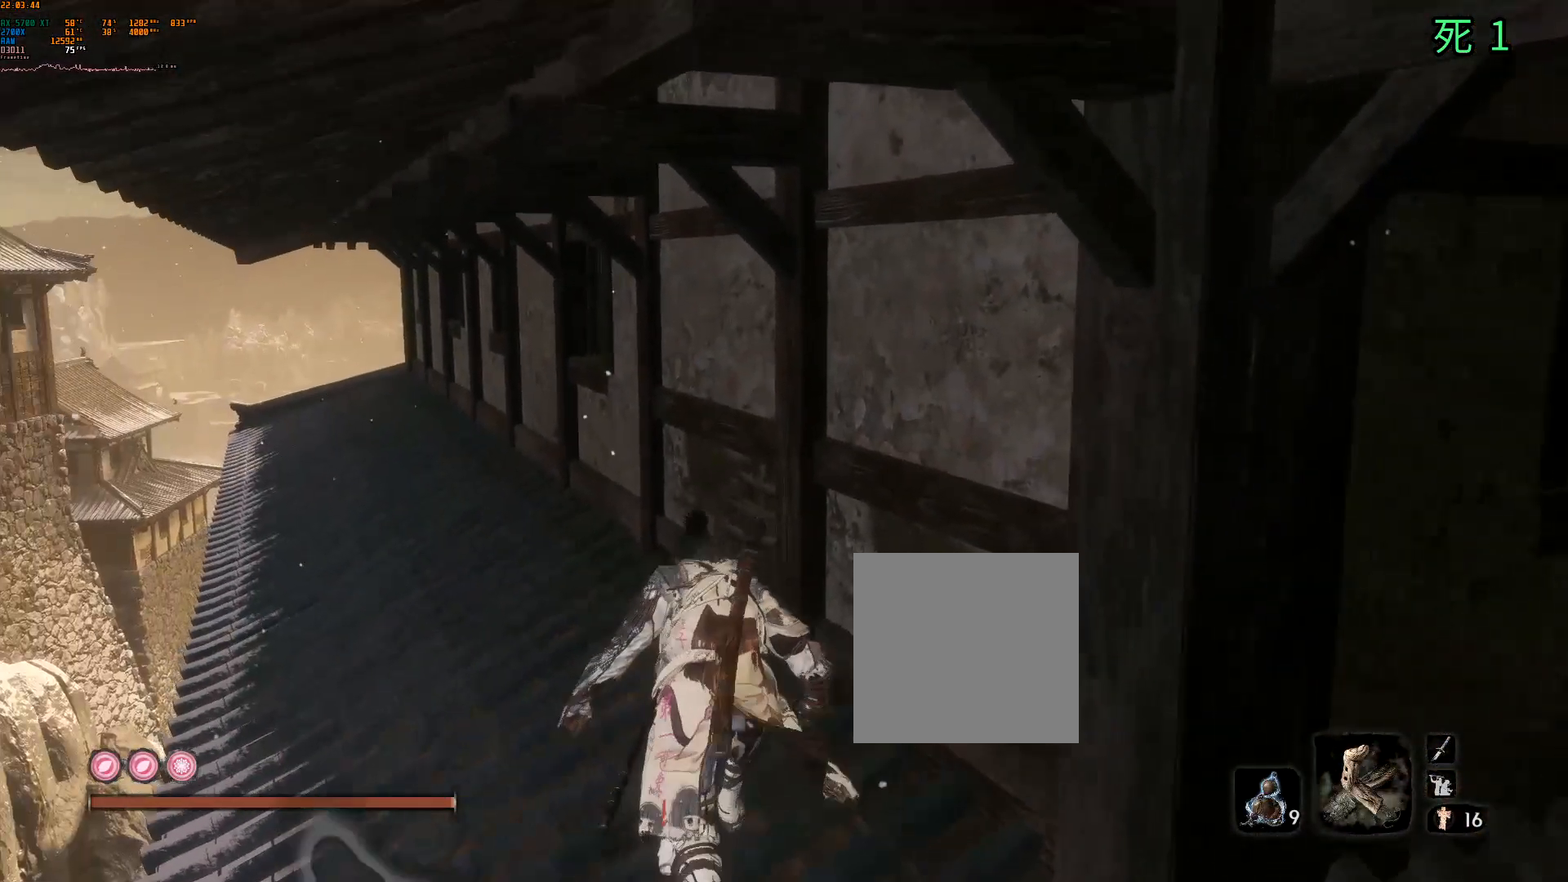
{"buttons": [], "left_stick": "up", "events": []}
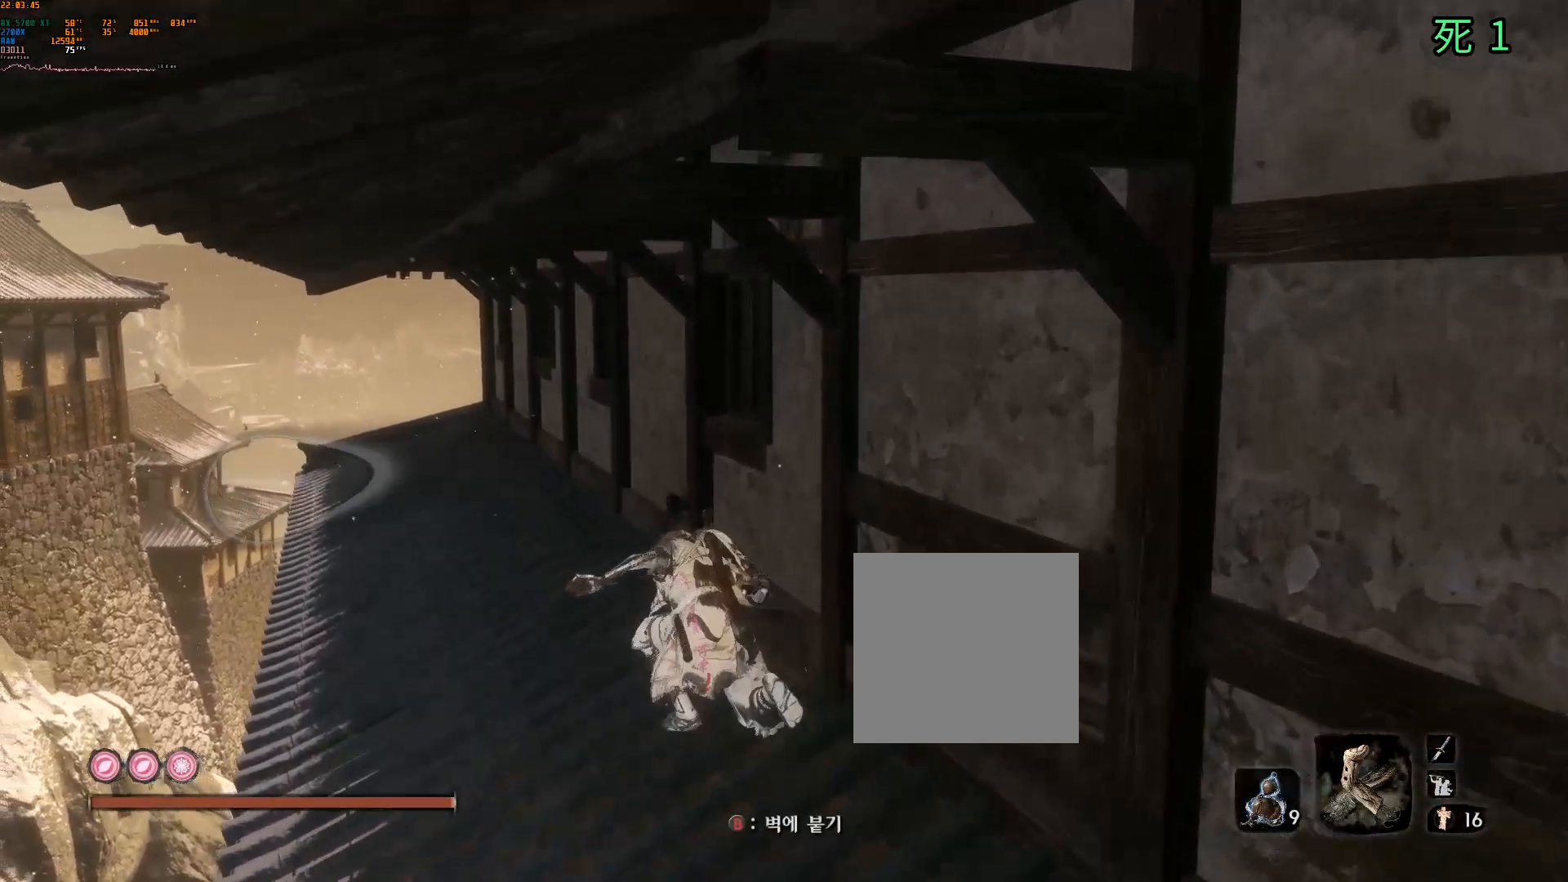
{"buttons": [], "left_stick": "up", "events": []}
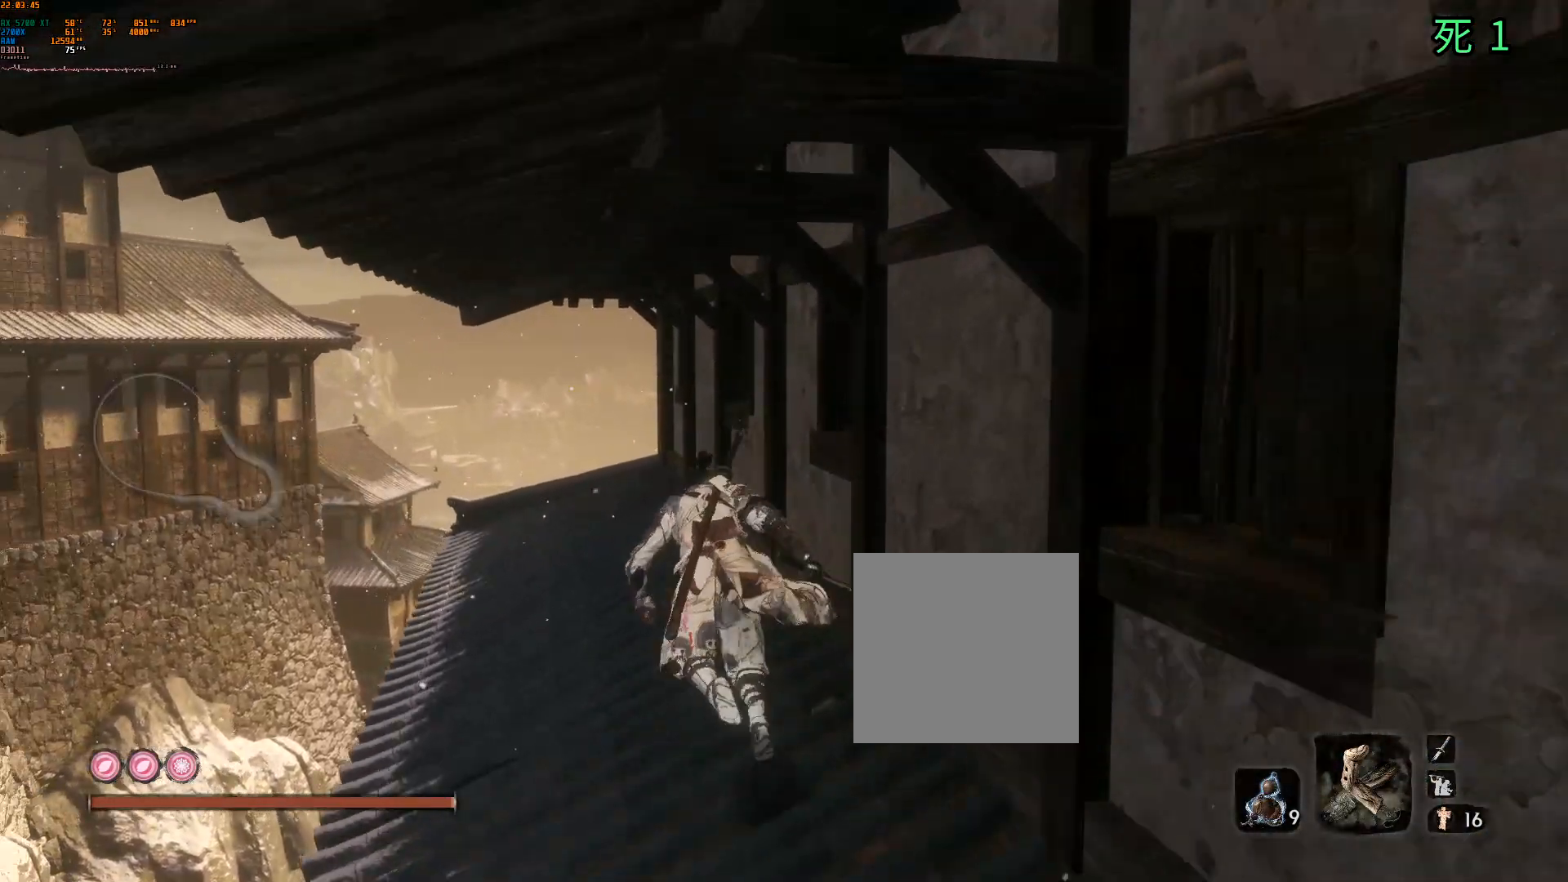
{"buttons": [], "left_stick": "up", "events": []}
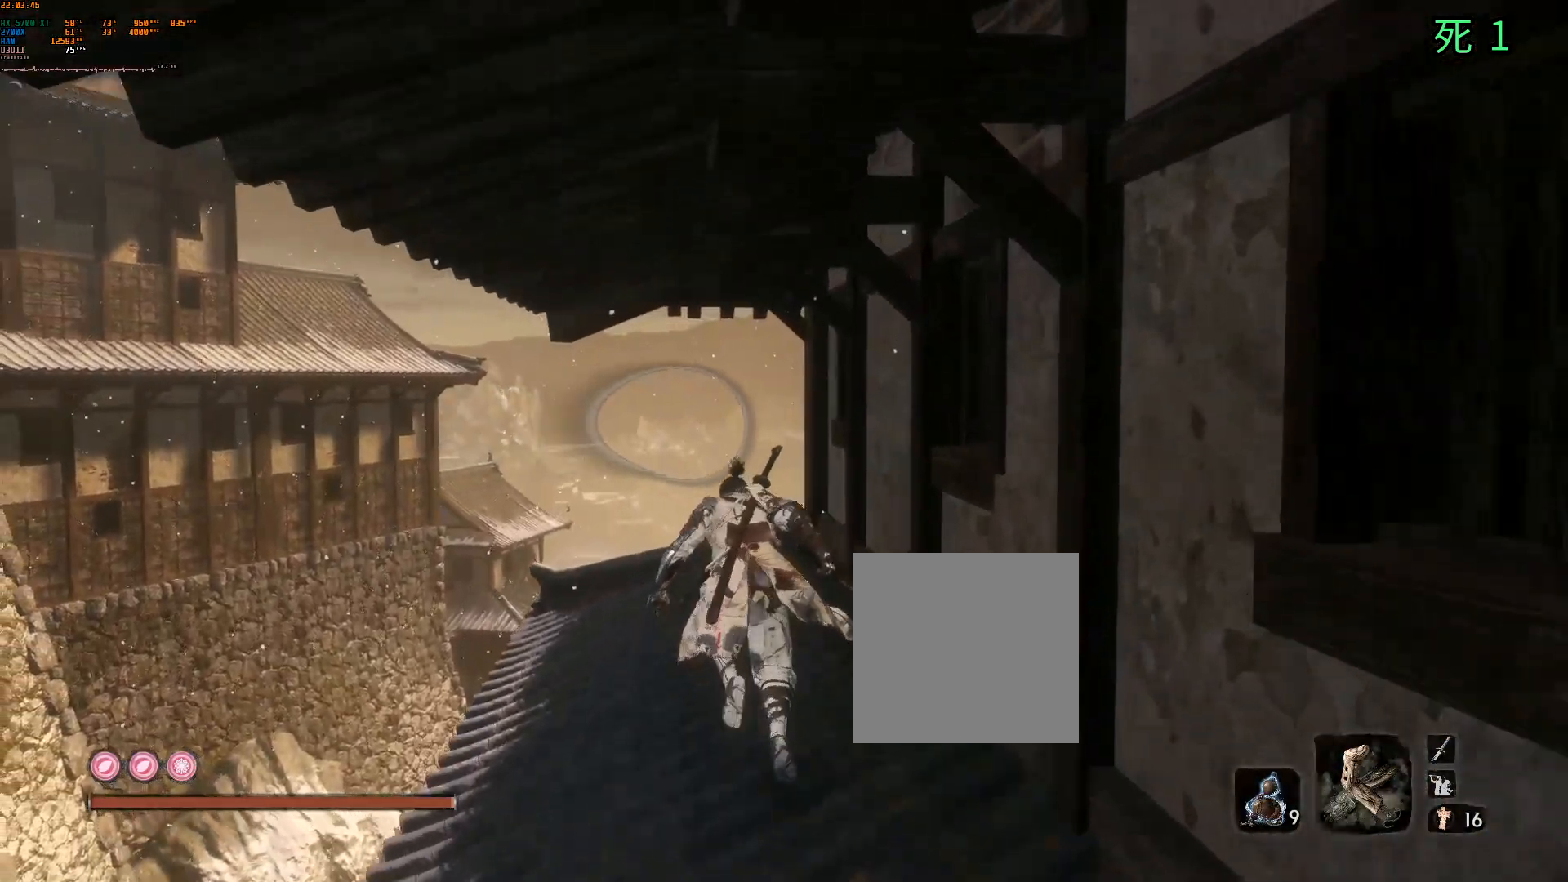
{"buttons": [], "left_stick": "up", "events": []}
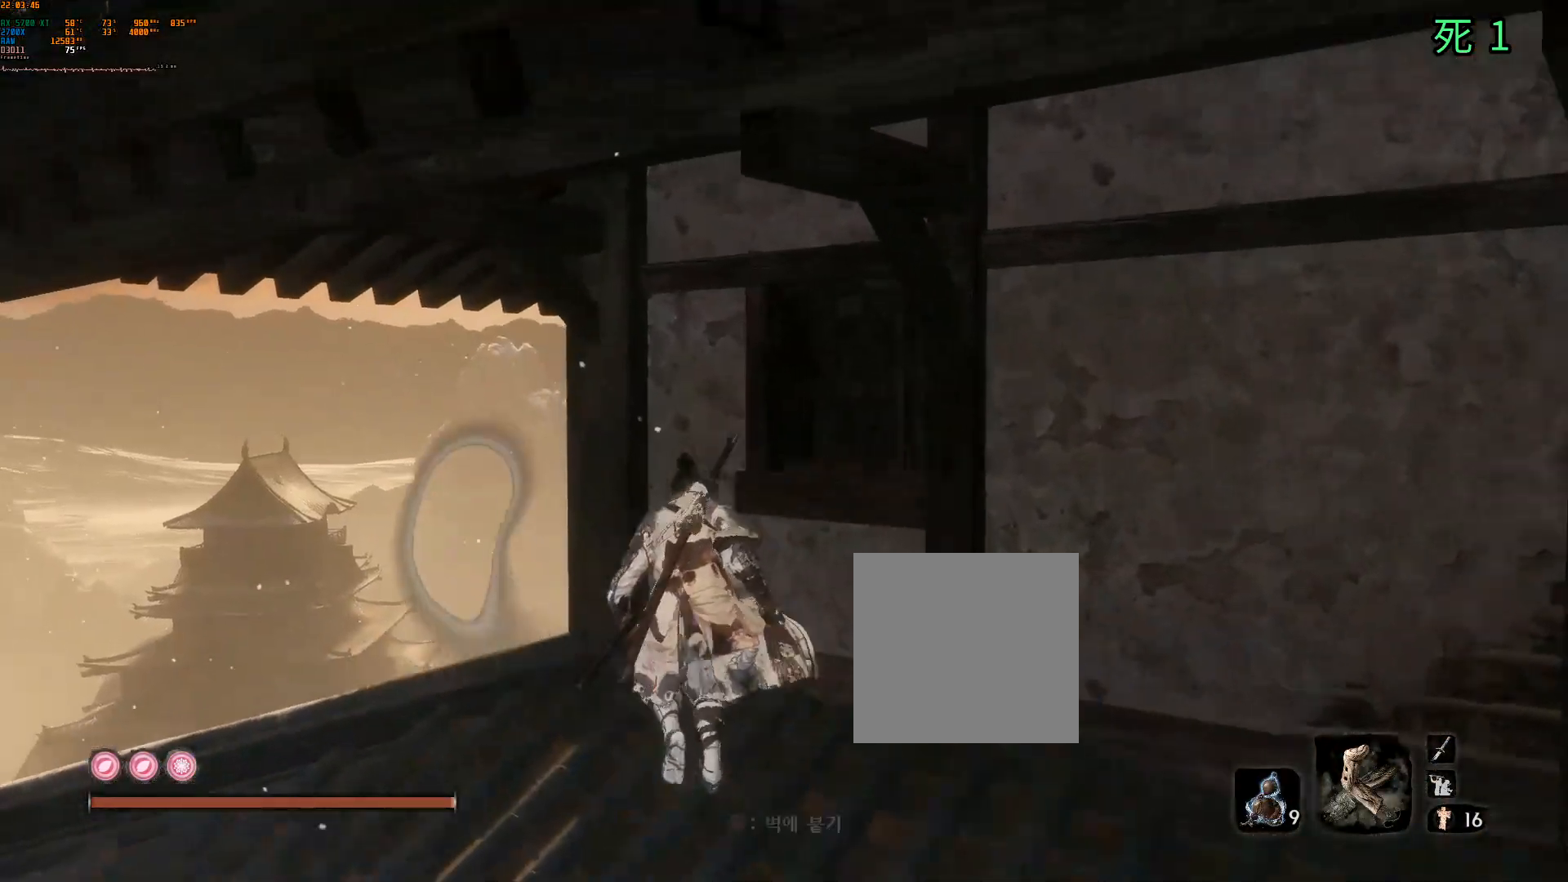
{"buttons": [], "left_stick": "up", "events": []}
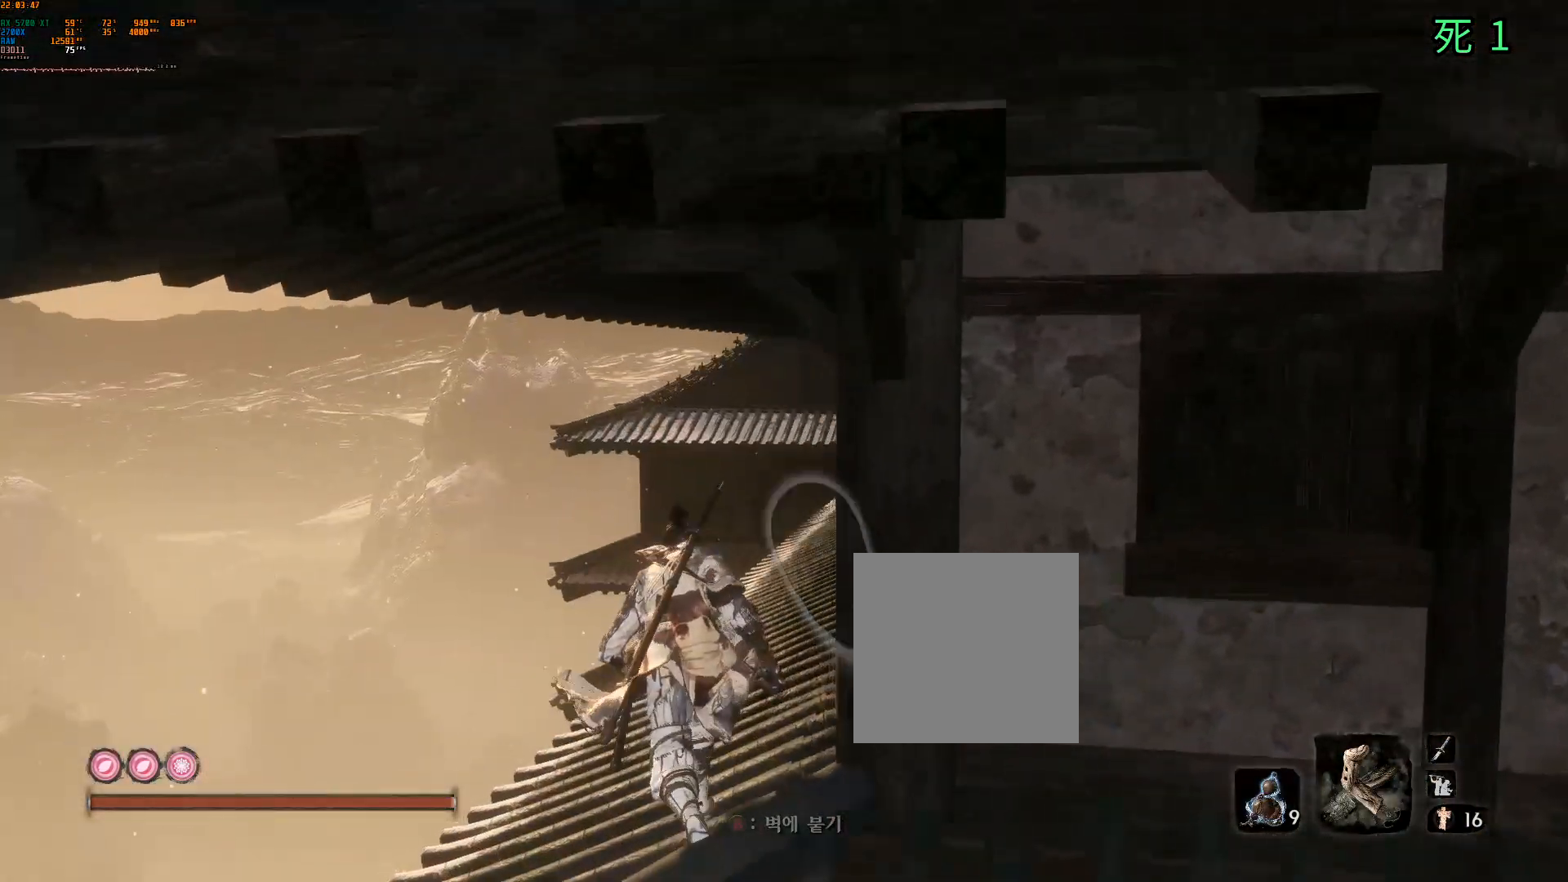
{"buttons": [], "left_stick": "up", "events": []}
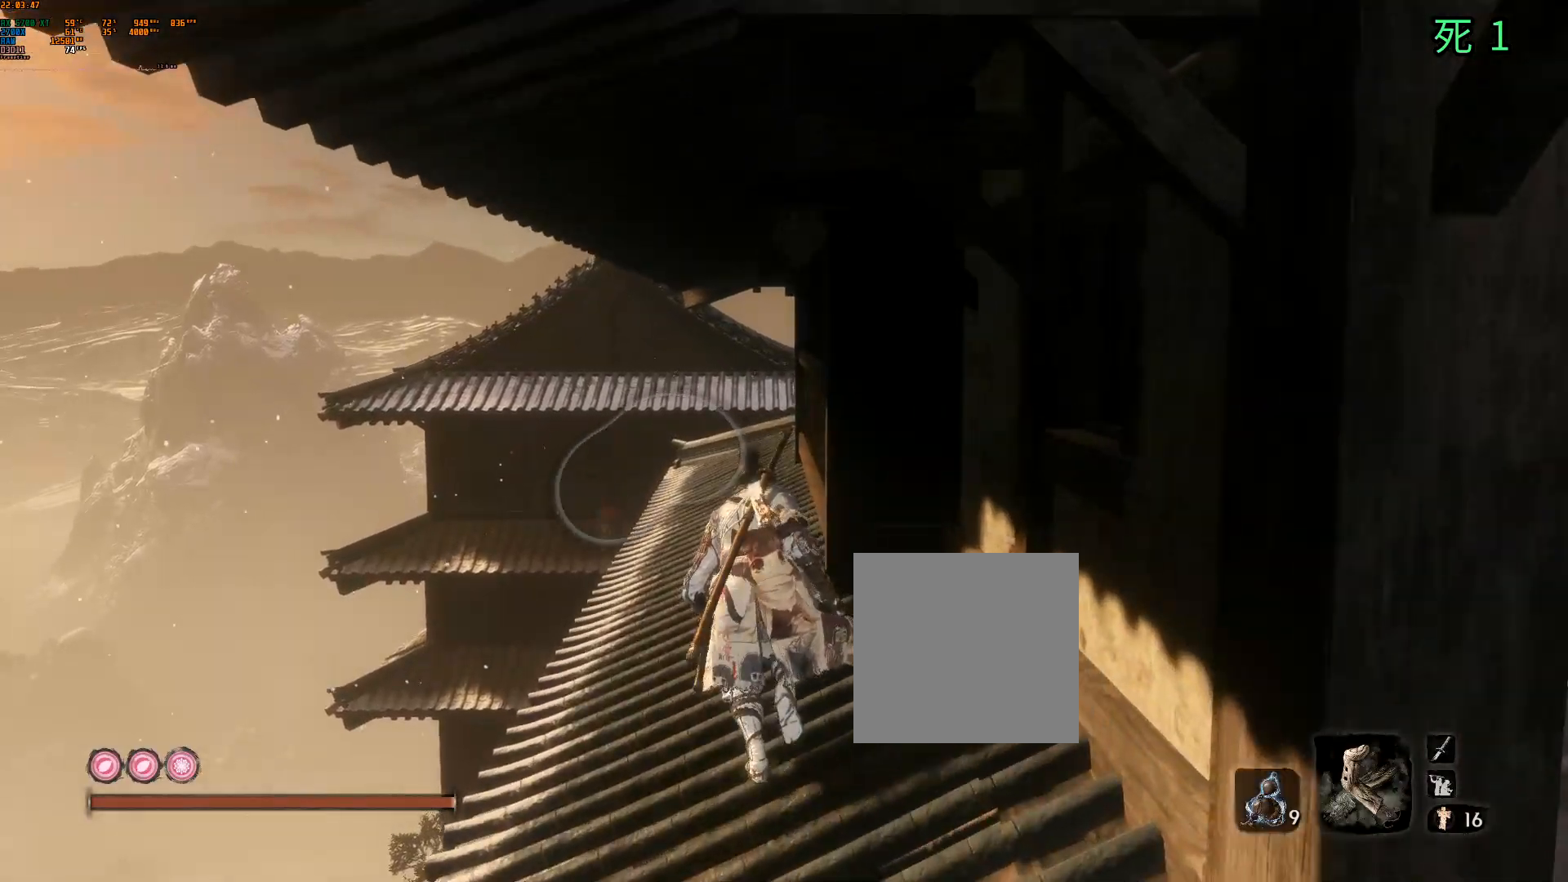
{"buttons": [], "left_stick": "up", "events": []}
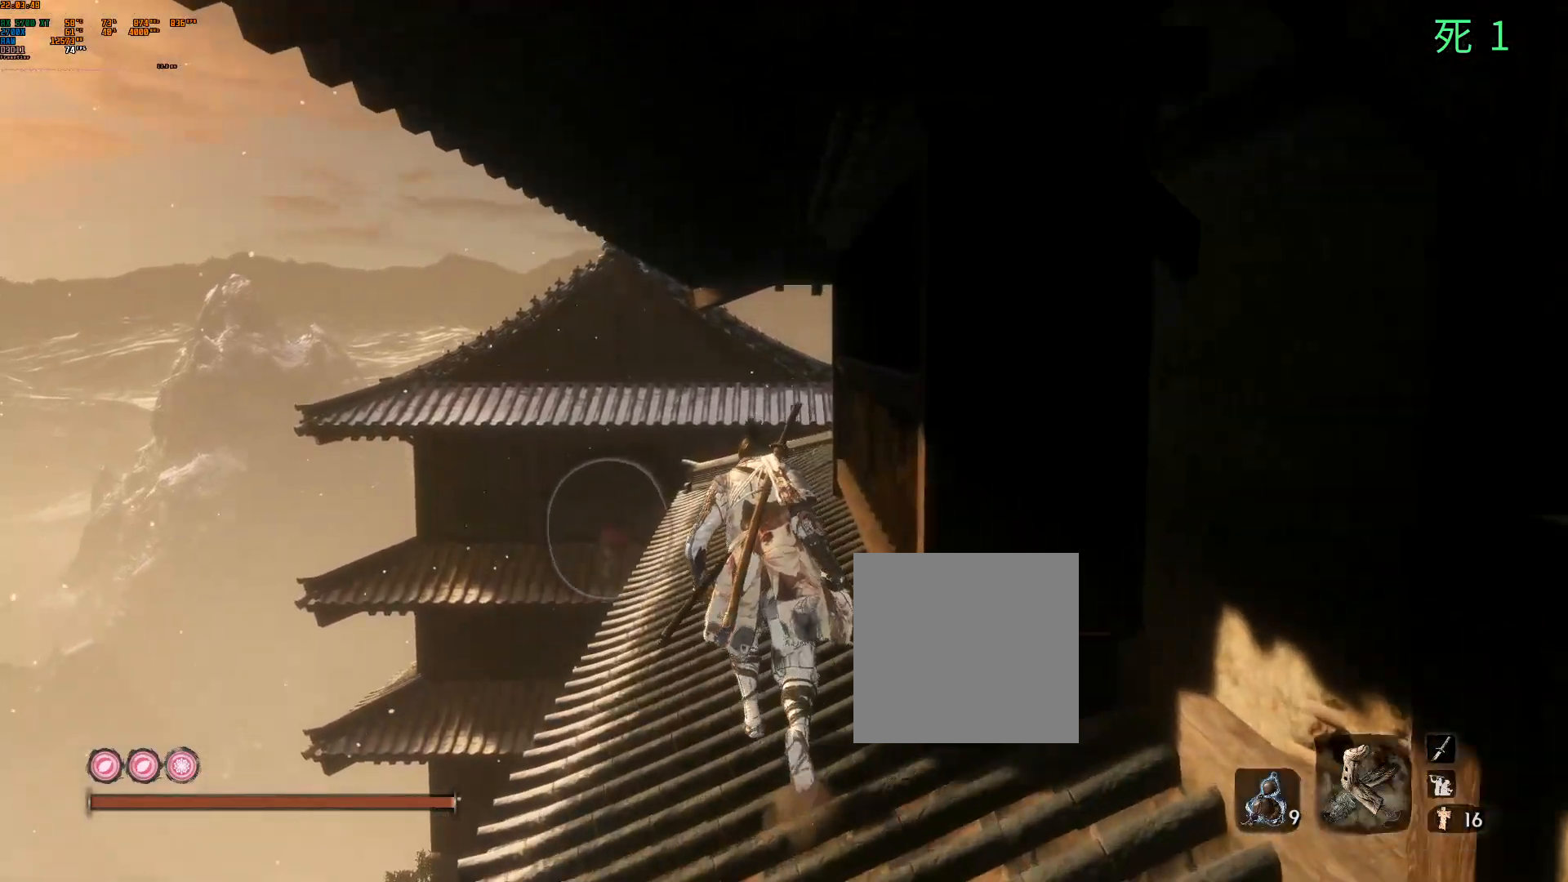
{"buttons": [], "left_stick": "up", "events": []}
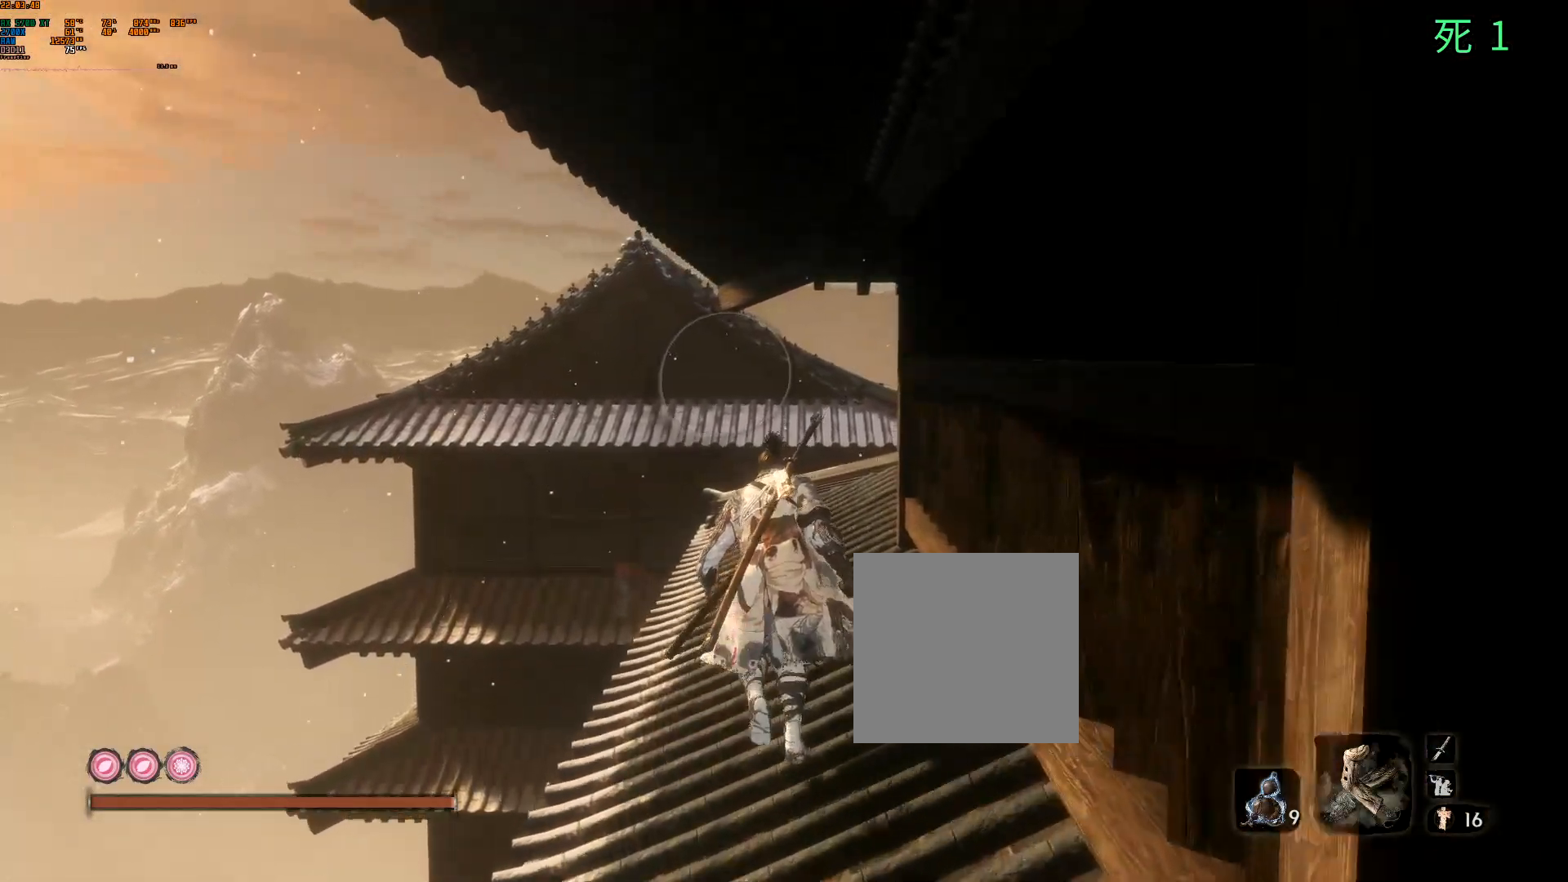
{"buttons": [], "left_stick": "up", "events": []}
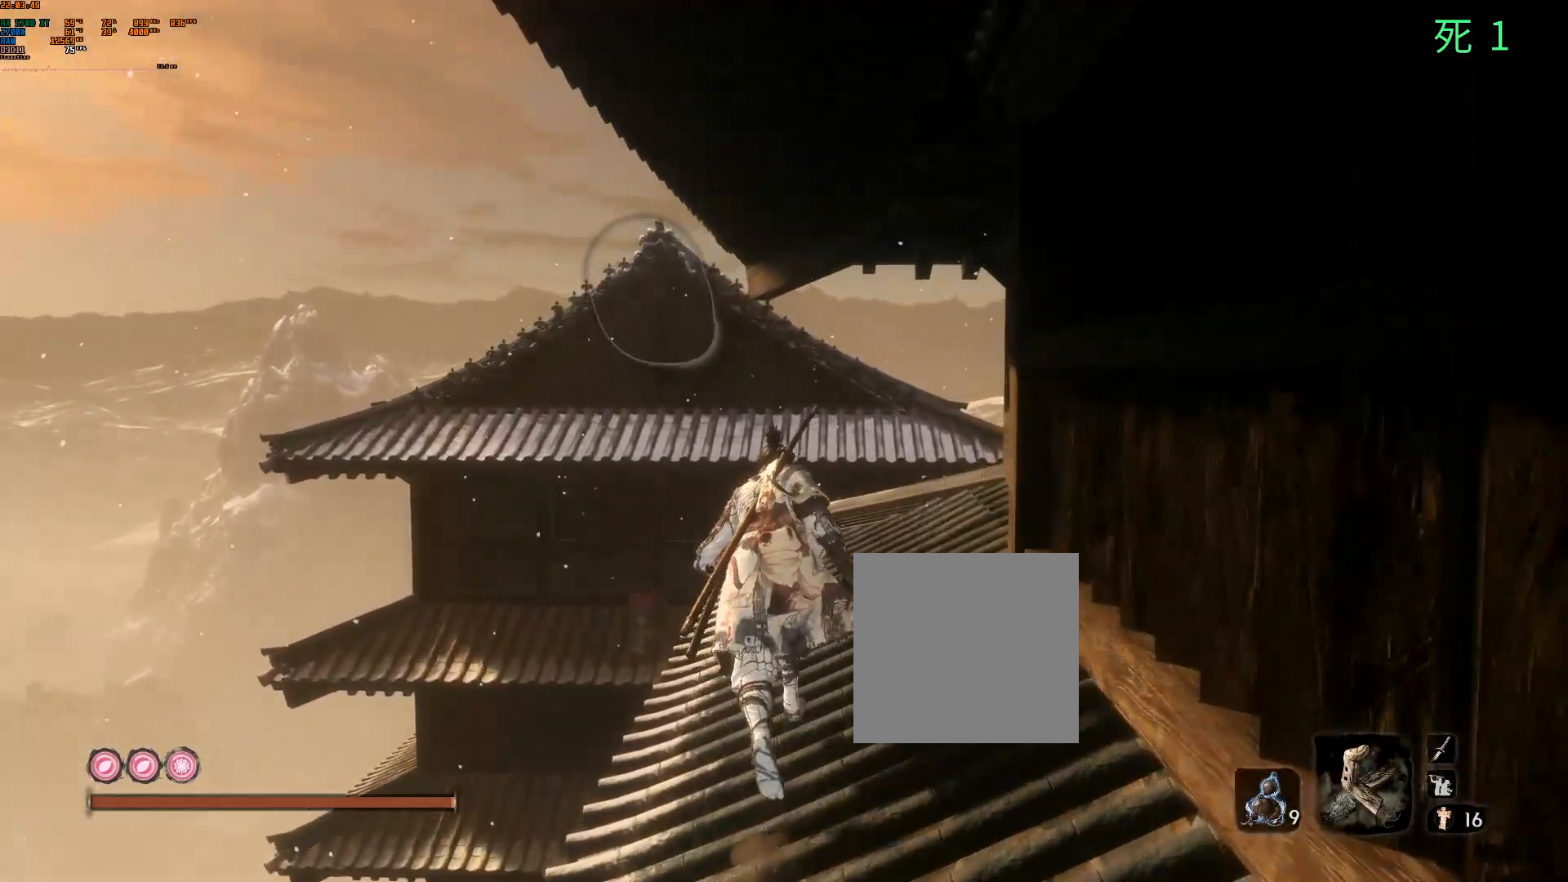
{"buttons": [], "left_stick": "up", "events": []}
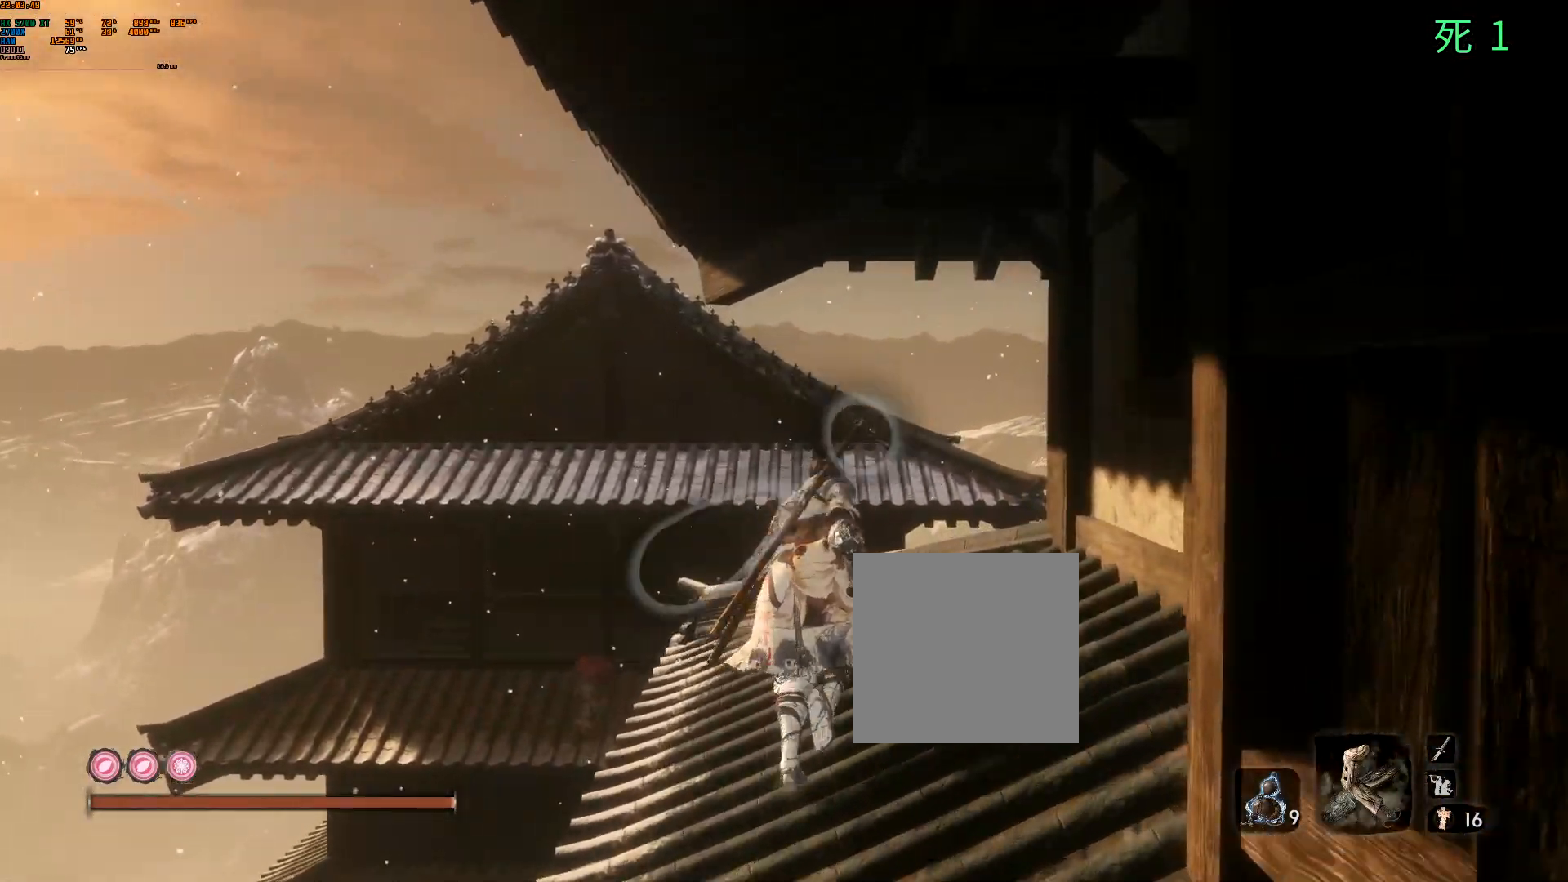
{"buttons": [], "left_stick": "center", "events": [[150, "left_stick", "center"]]}